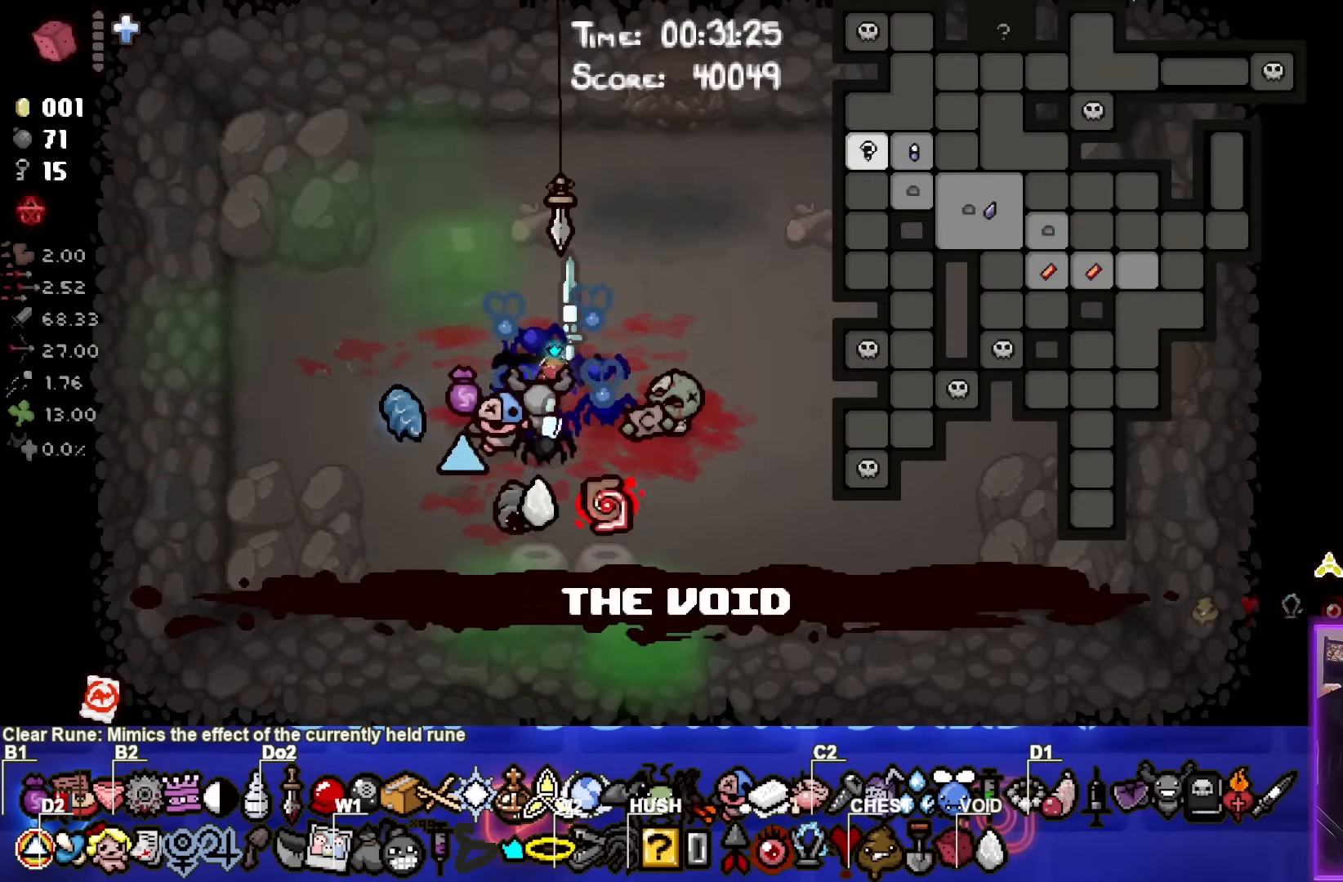
Gameplay with a controller (PlayStation layout); each line is a JSON object with the inputs held at the frame after it. "events" lists button and stick changes between this image and that frame as [ms after this image, input, new state], when the widget could be followed in between. Not read: right_stick.
{"buttons": [], "left_stick": "center", "events": [[150, "SELECT", "up"]]}
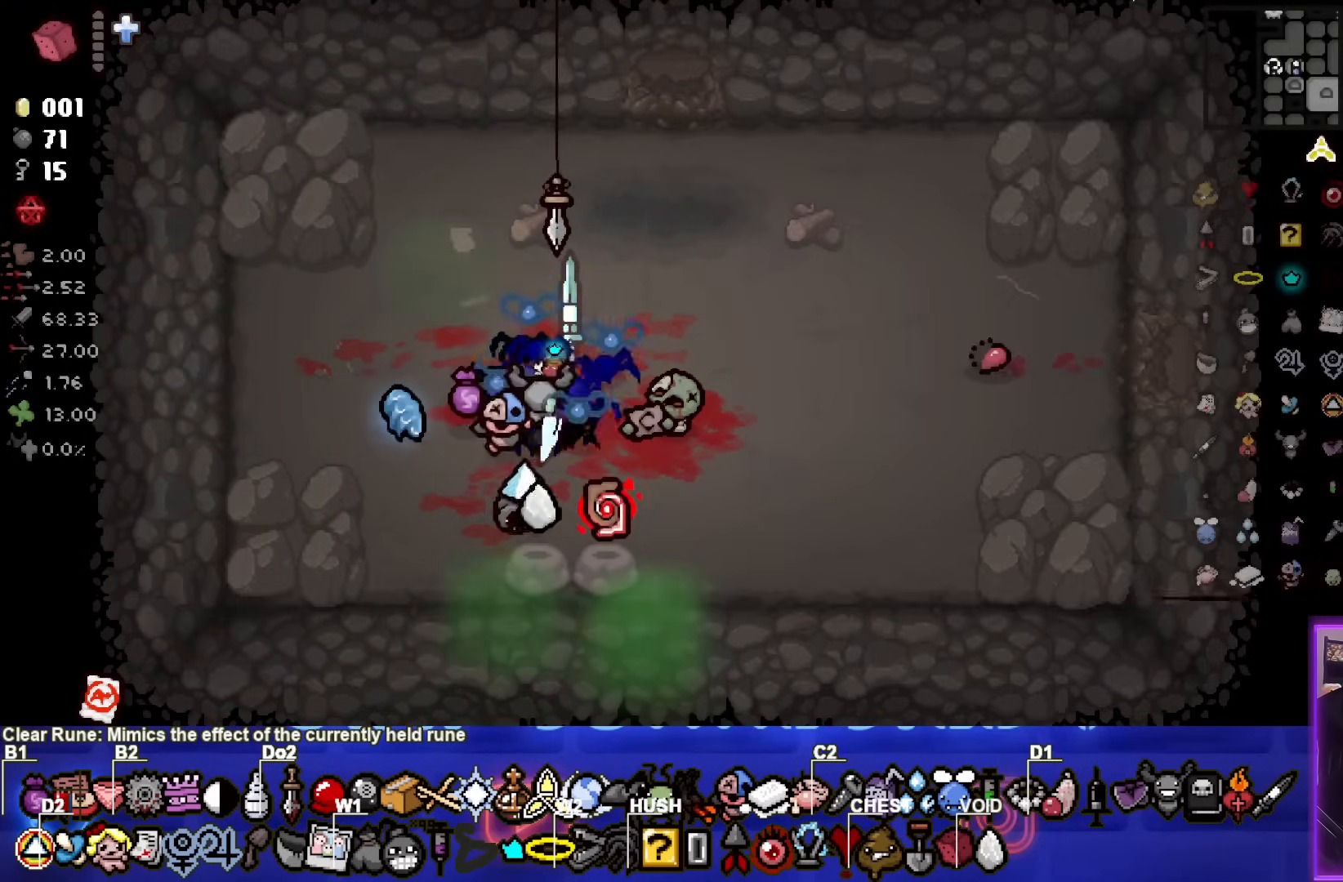
{"buttons": [], "left_stick": "center", "events": [[33, "left_stick", "up-right"], [283, "left_stick", "center"]]}
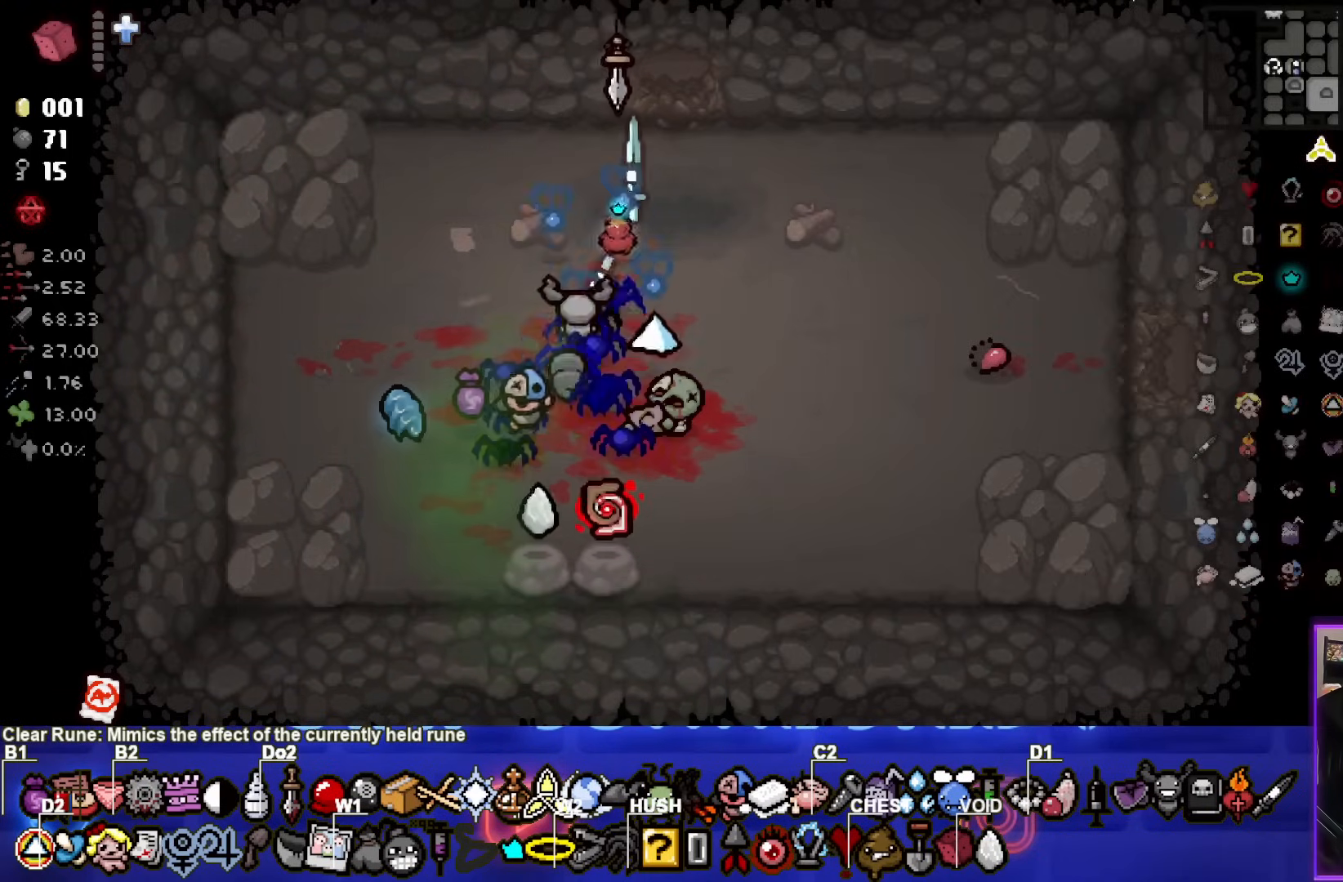
{"buttons": [], "left_stick": "up", "events": [[100, "left_stick", "up-right"], [333, "left_stick", "up"]]}
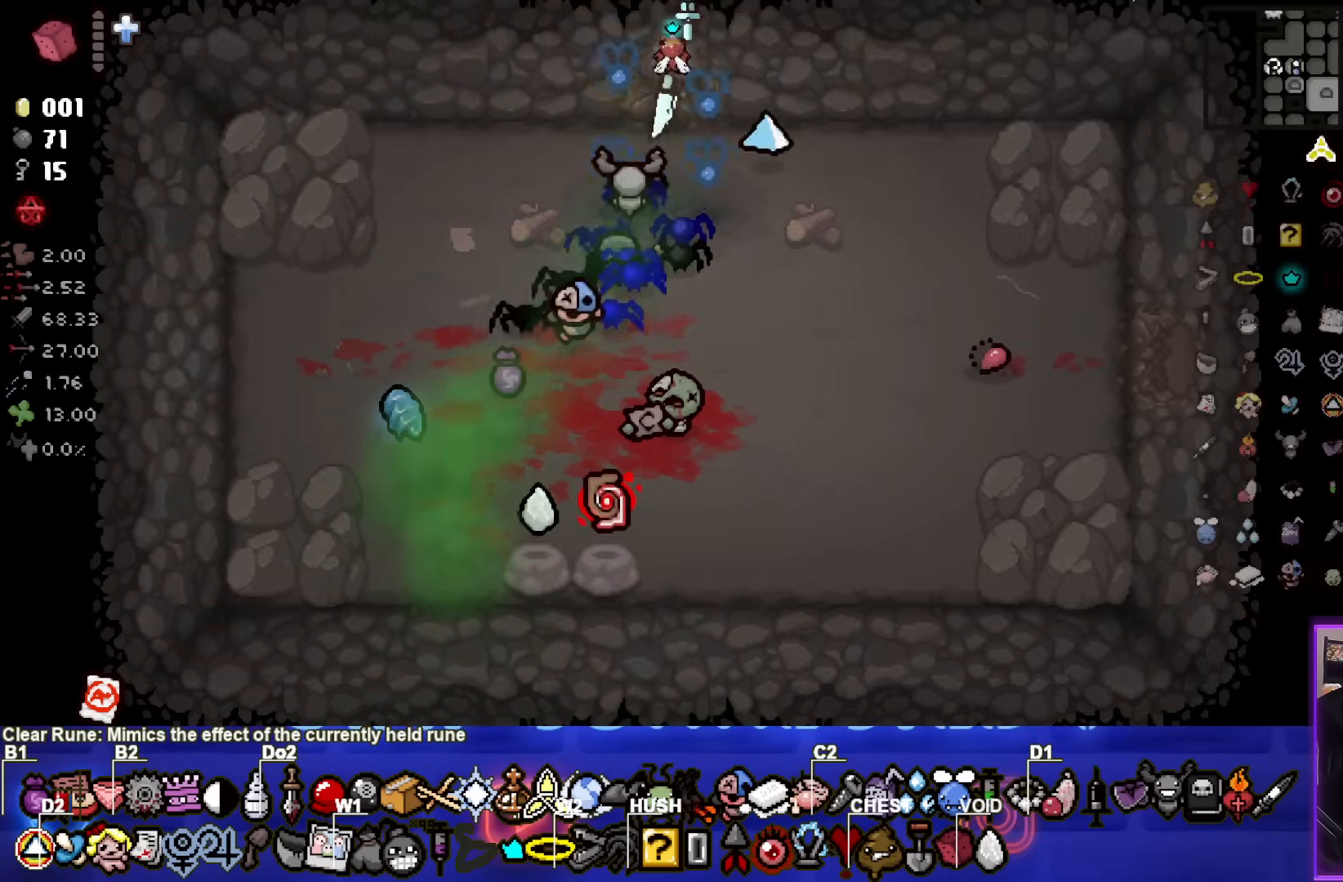
{"buttons": [], "left_stick": "center", "events": [[233, "left_stick", "center"]]}
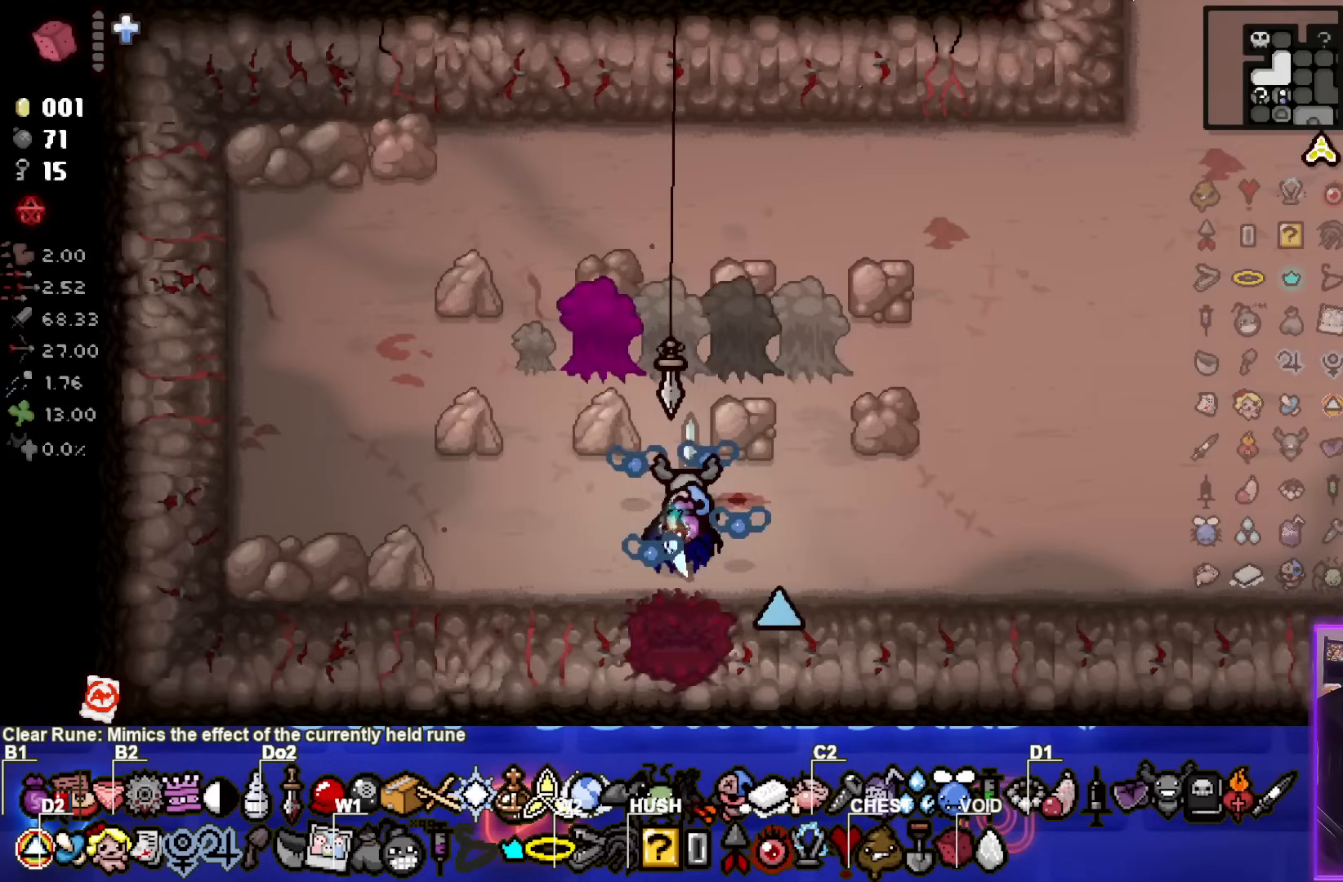
{"buttons": ["TRIANGLE"], "left_stick": "right", "events": [[217, "TRIANGLE", "down"], [217, "left_stick", "down-left"], [367, "left_stick", "right"]]}
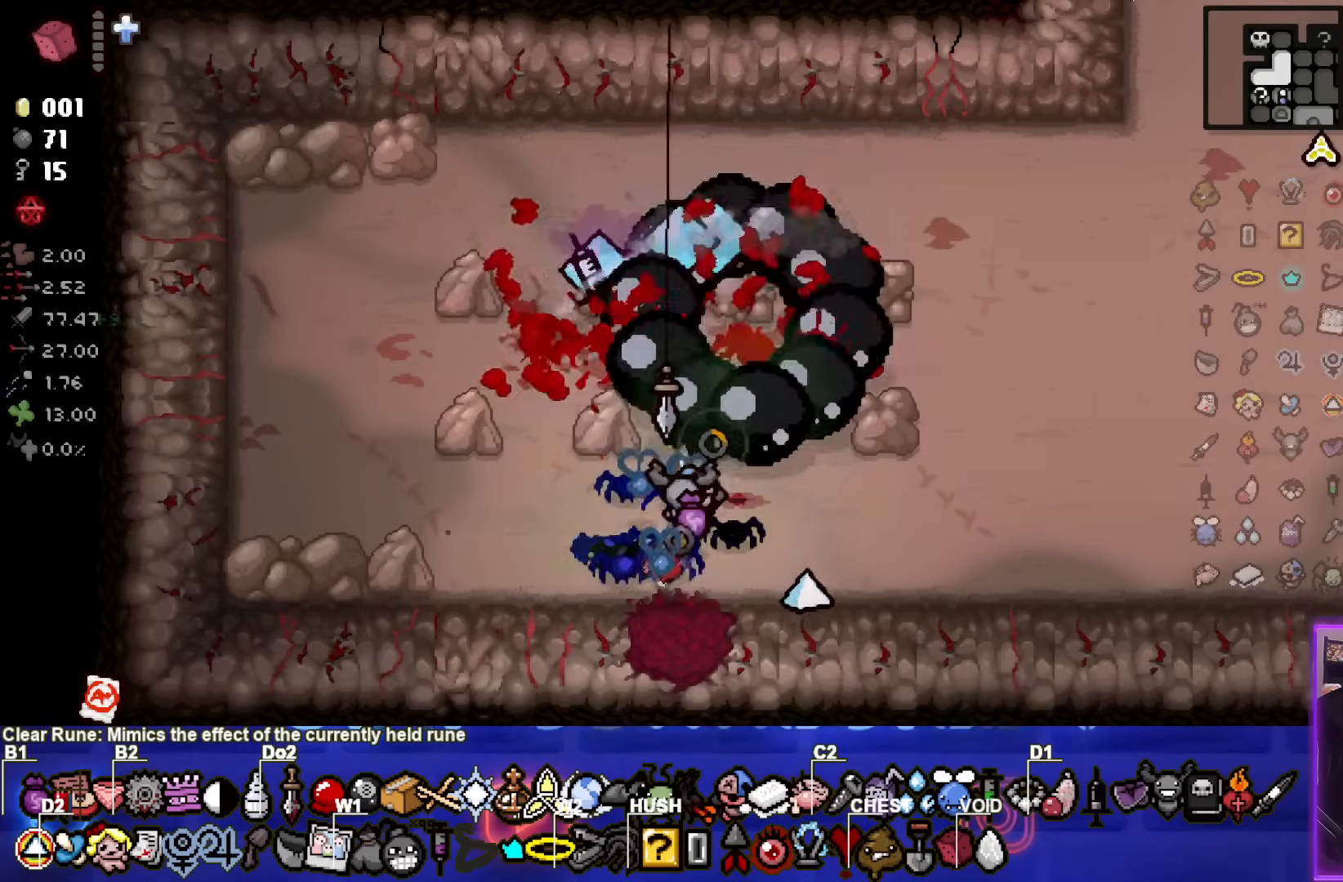
{"buttons": [], "left_stick": "up-right", "events": [[233, "TRIANGLE", "up"], [383, "left_stick", "center"], [467, "left_stick", "up-right"]]}
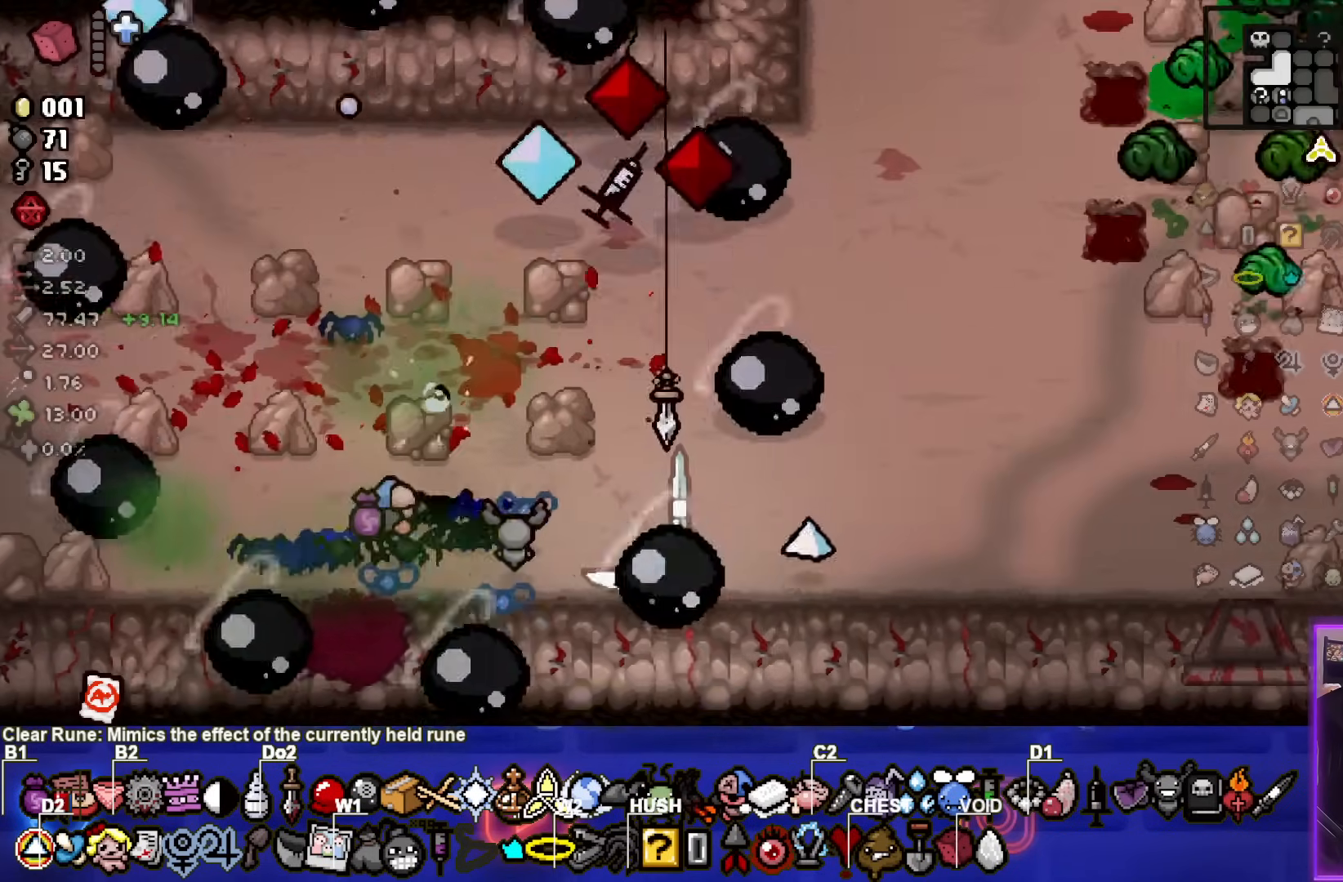
{"buttons": ["CIRCLE"], "left_stick": "up-left", "events": [[200, "CIRCLE", "down"], [450, "left_stick", "up-left"]]}
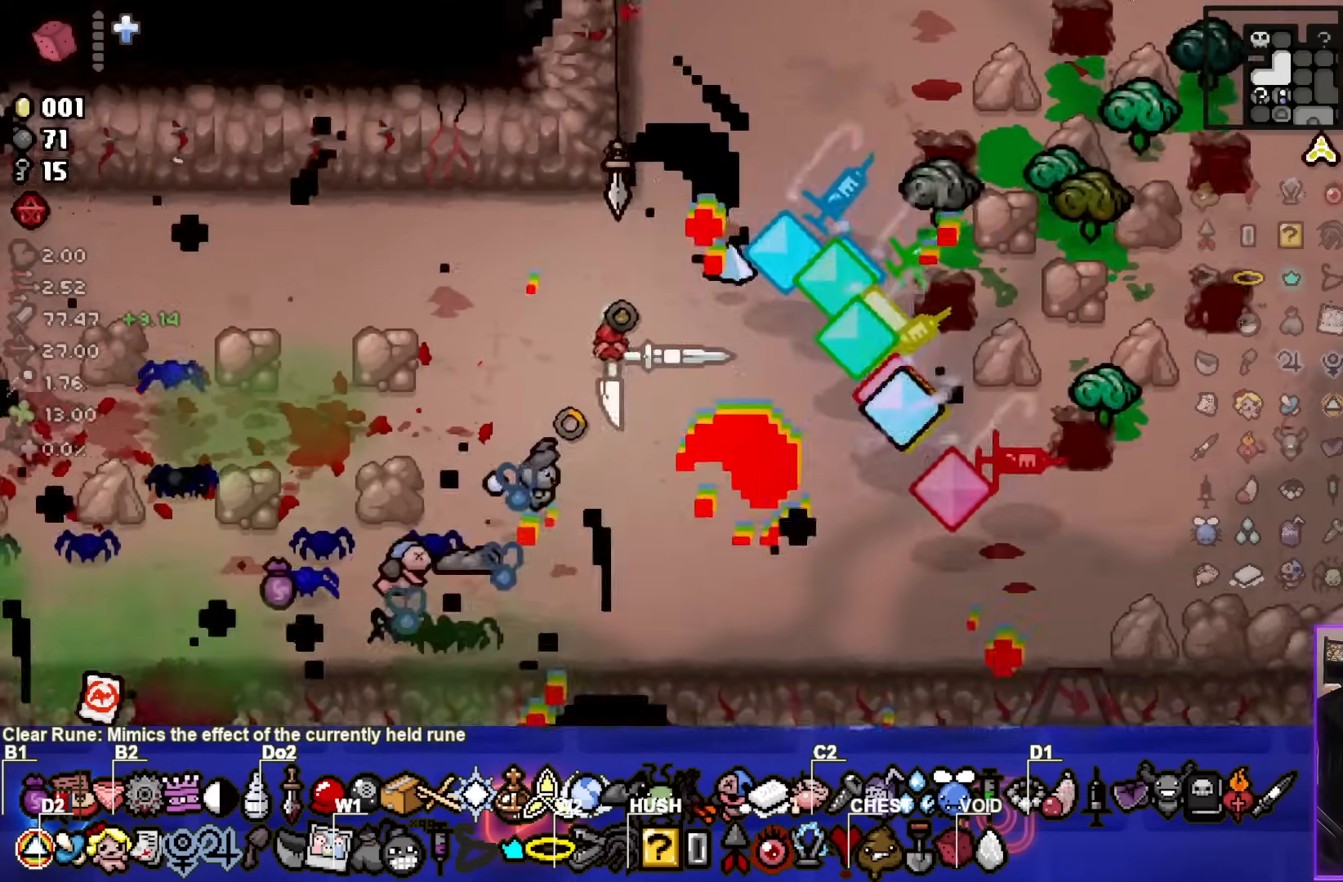
{"buttons": [], "left_stick": "center", "events": [[167, "left_stick", "down"], [367, "CIRCLE", "up"], [483, "left_stick", "center"]]}
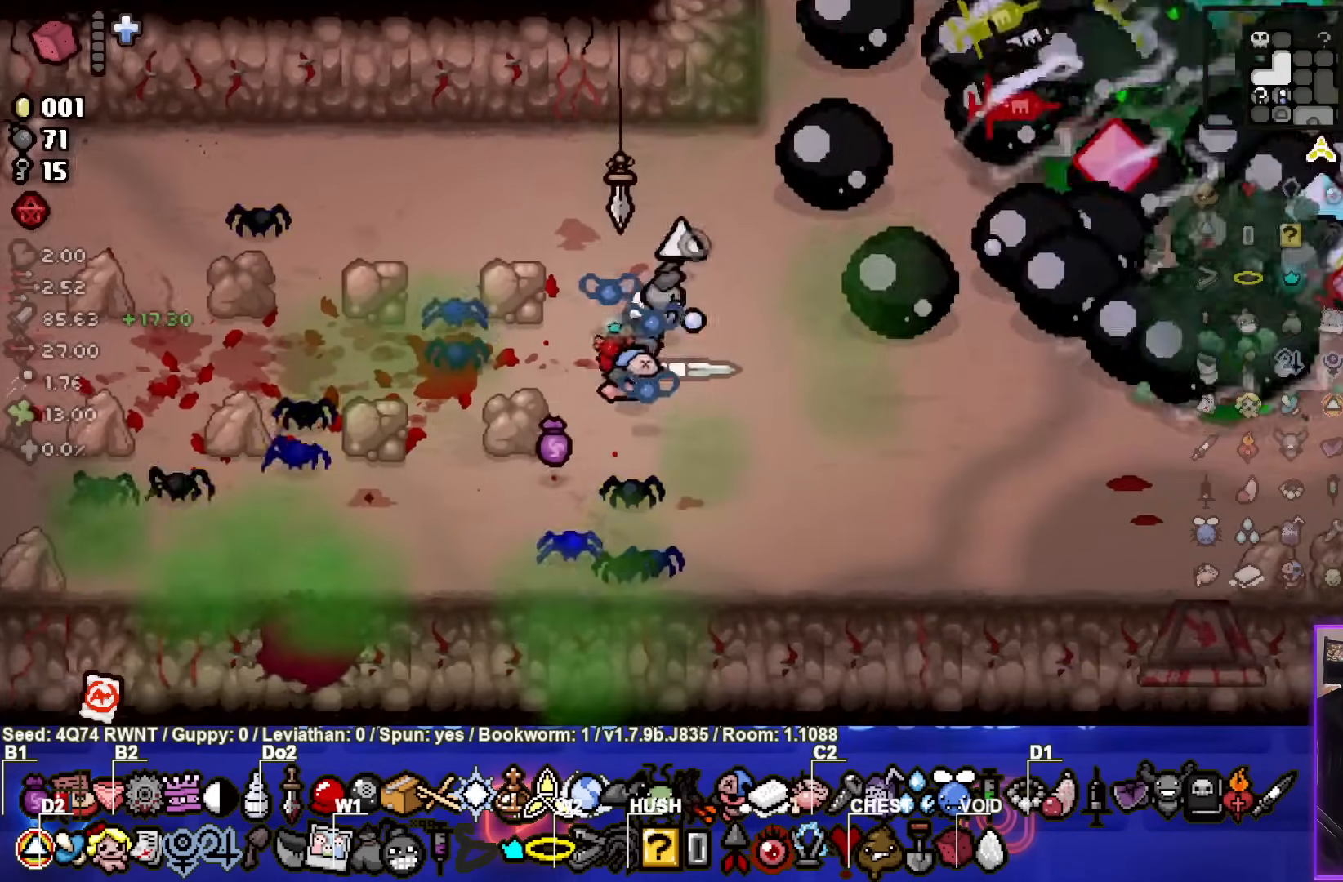
{"buttons": [], "left_stick": "center", "events": []}
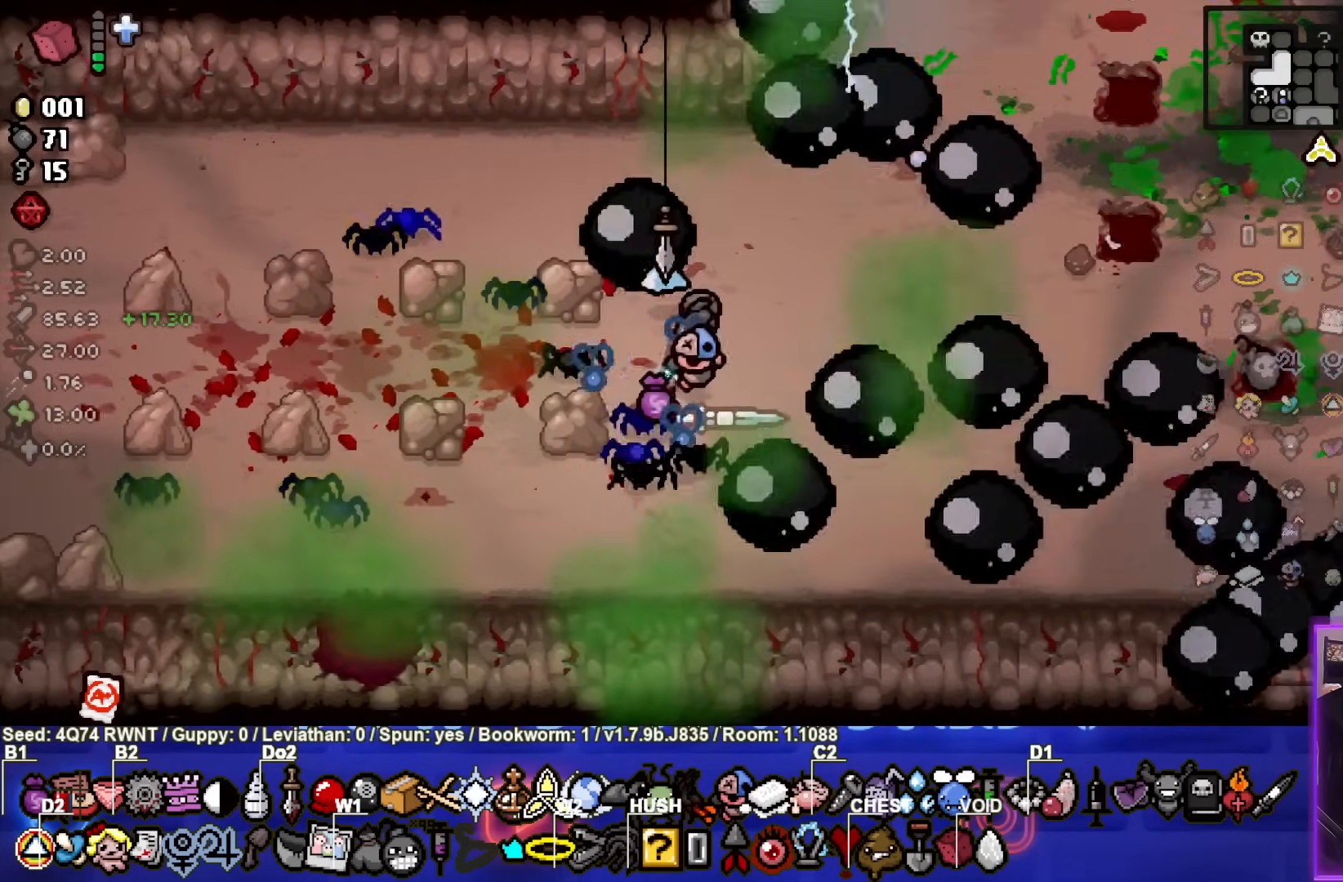
{"buttons": [], "left_stick": "up-right", "events": [[50, "left_stick", "up-right"]]}
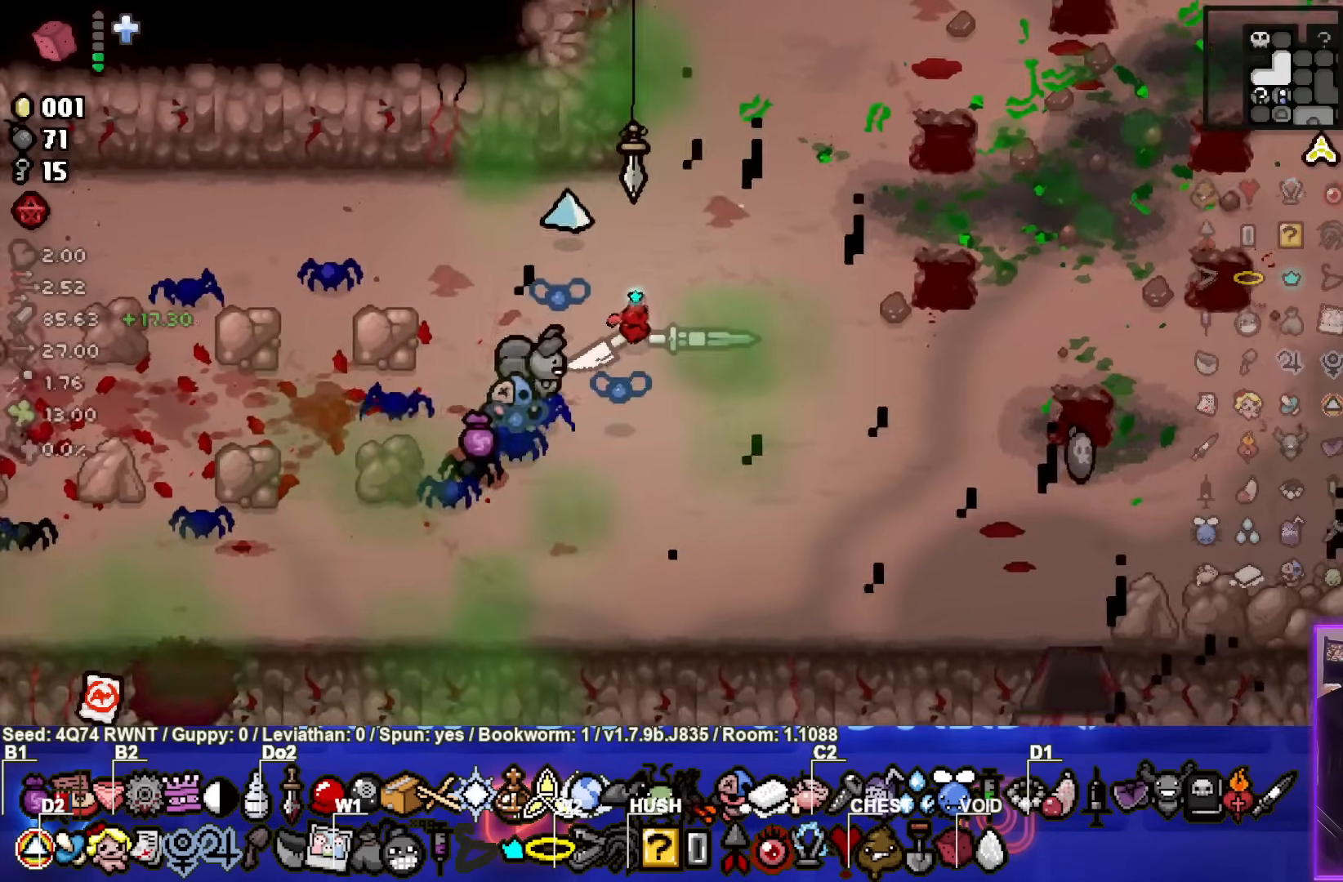
{"buttons": [], "left_stick": "up-right", "events": []}
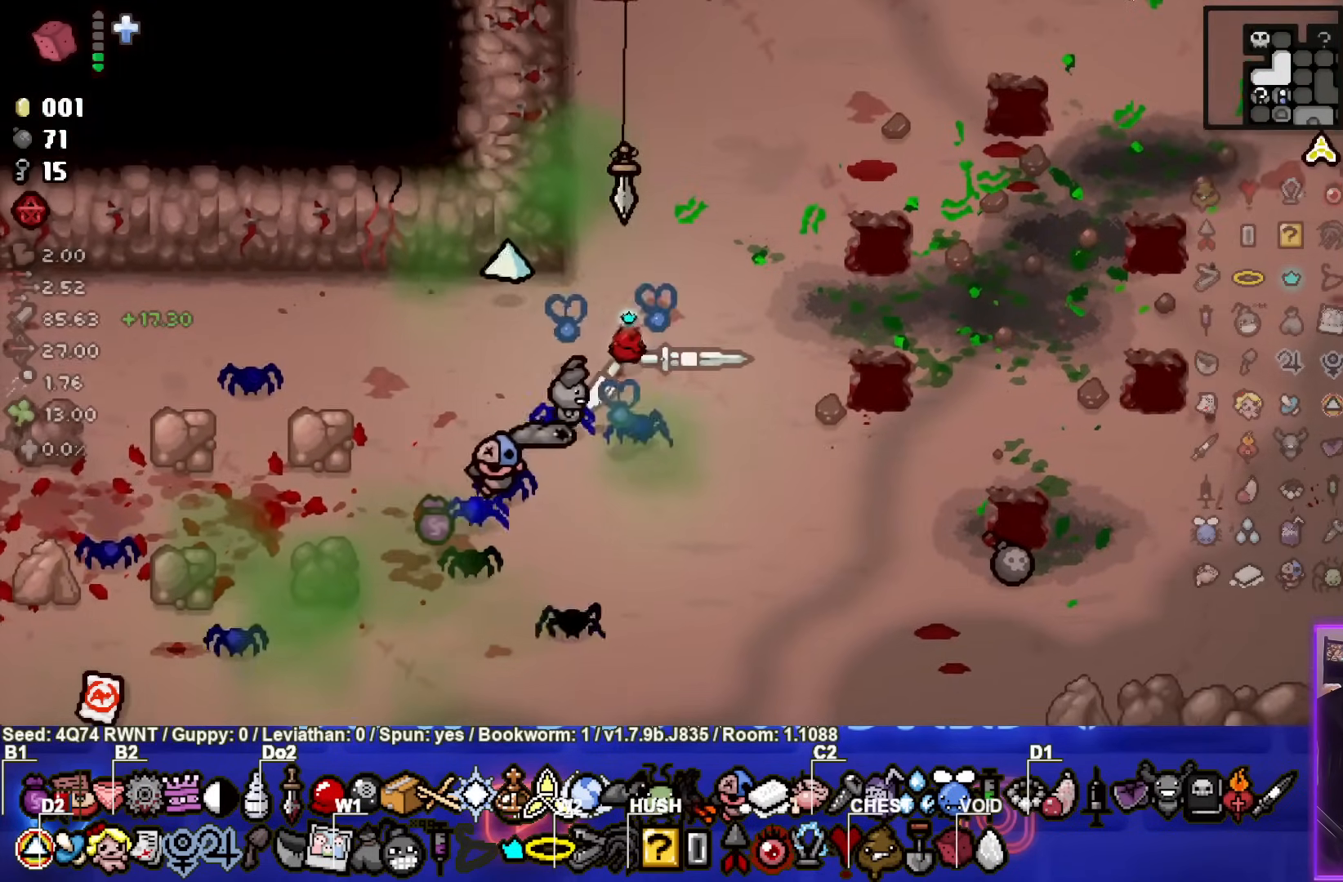
{"buttons": [], "left_stick": "up-right", "events": []}
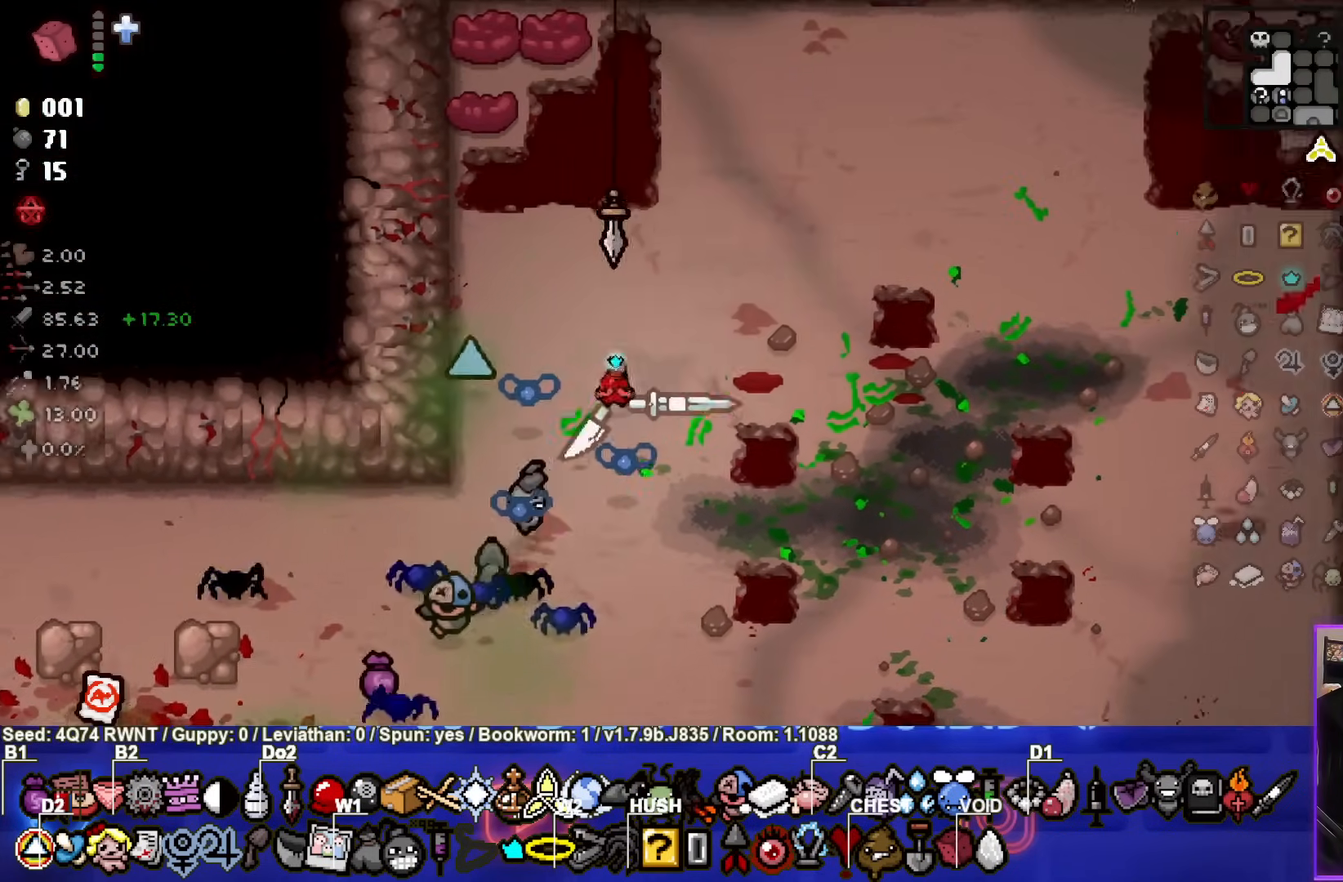
{"buttons": [], "left_stick": "up-right", "events": [[183, "left_stick", "center"], [383, "left_stick", "up-right"]]}
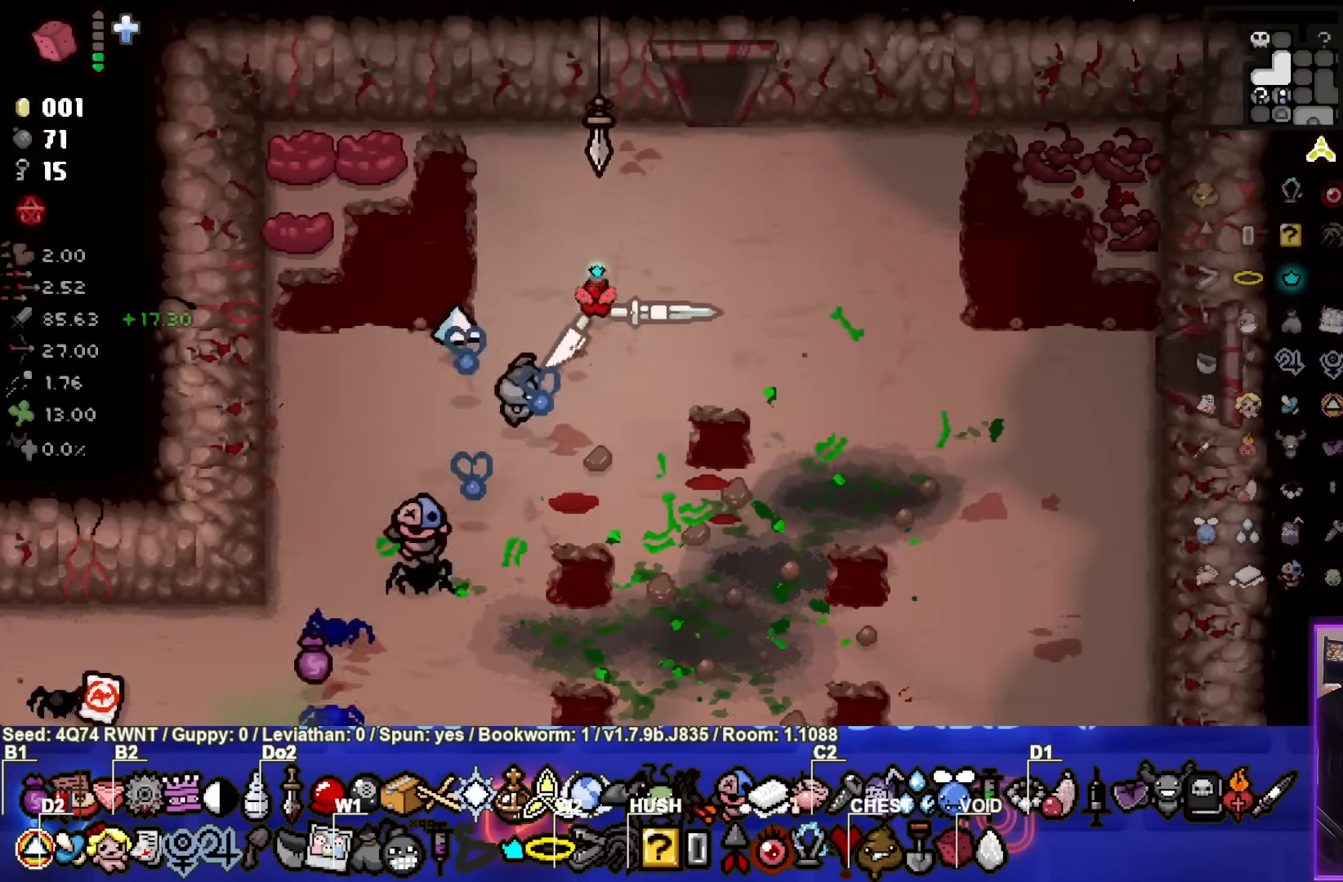
{"buttons": [], "left_stick": "center", "events": [[450, "left_stick", "center"]]}
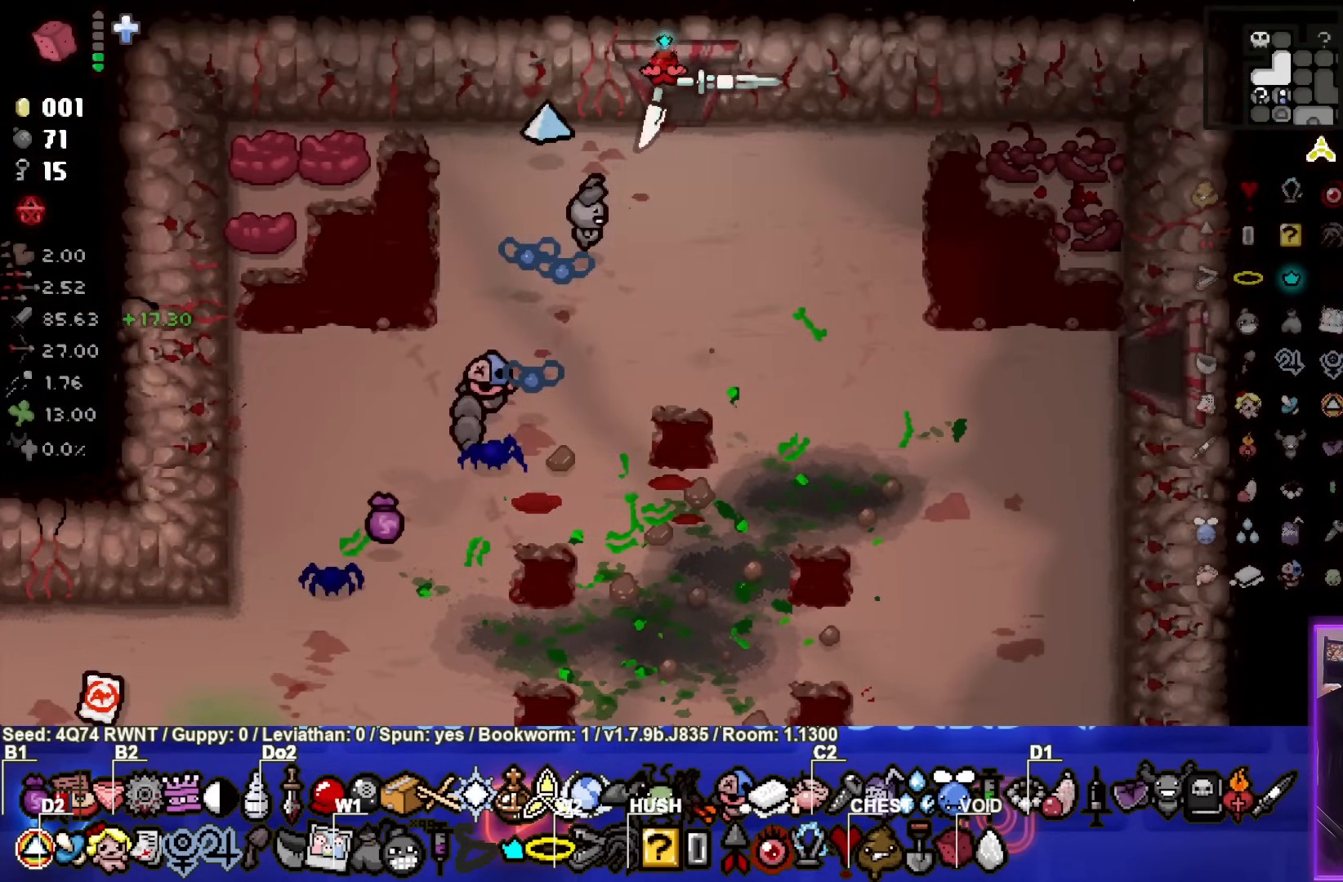
{"buttons": [], "left_stick": "center", "events": []}
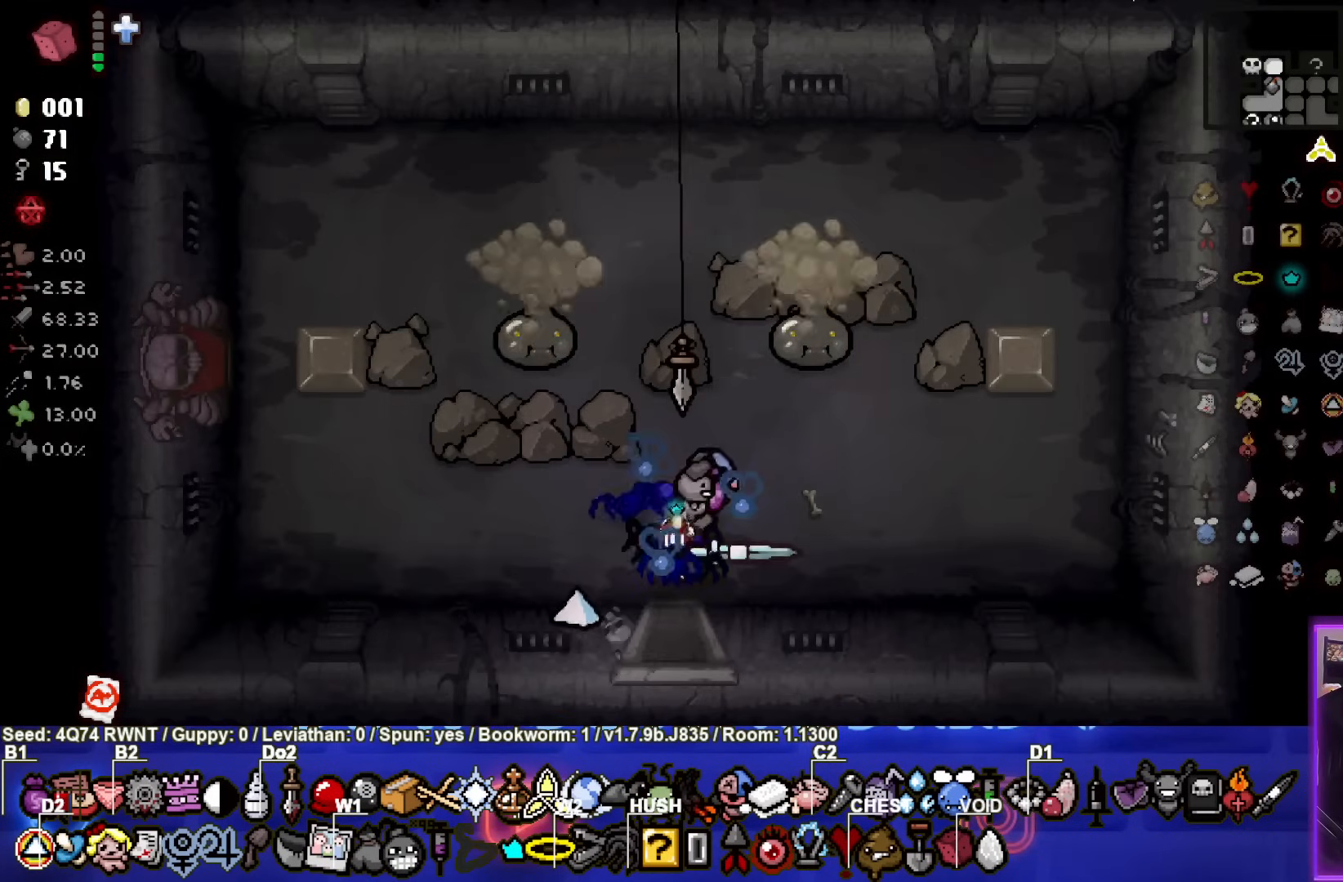
{"buttons": ["TRIANGLE"], "left_stick": "right", "events": [[133, "left_stick", "left"], [150, "TRIANGLE", "down"], [283, "left_stick", "center"], [383, "left_stick", "right"]]}
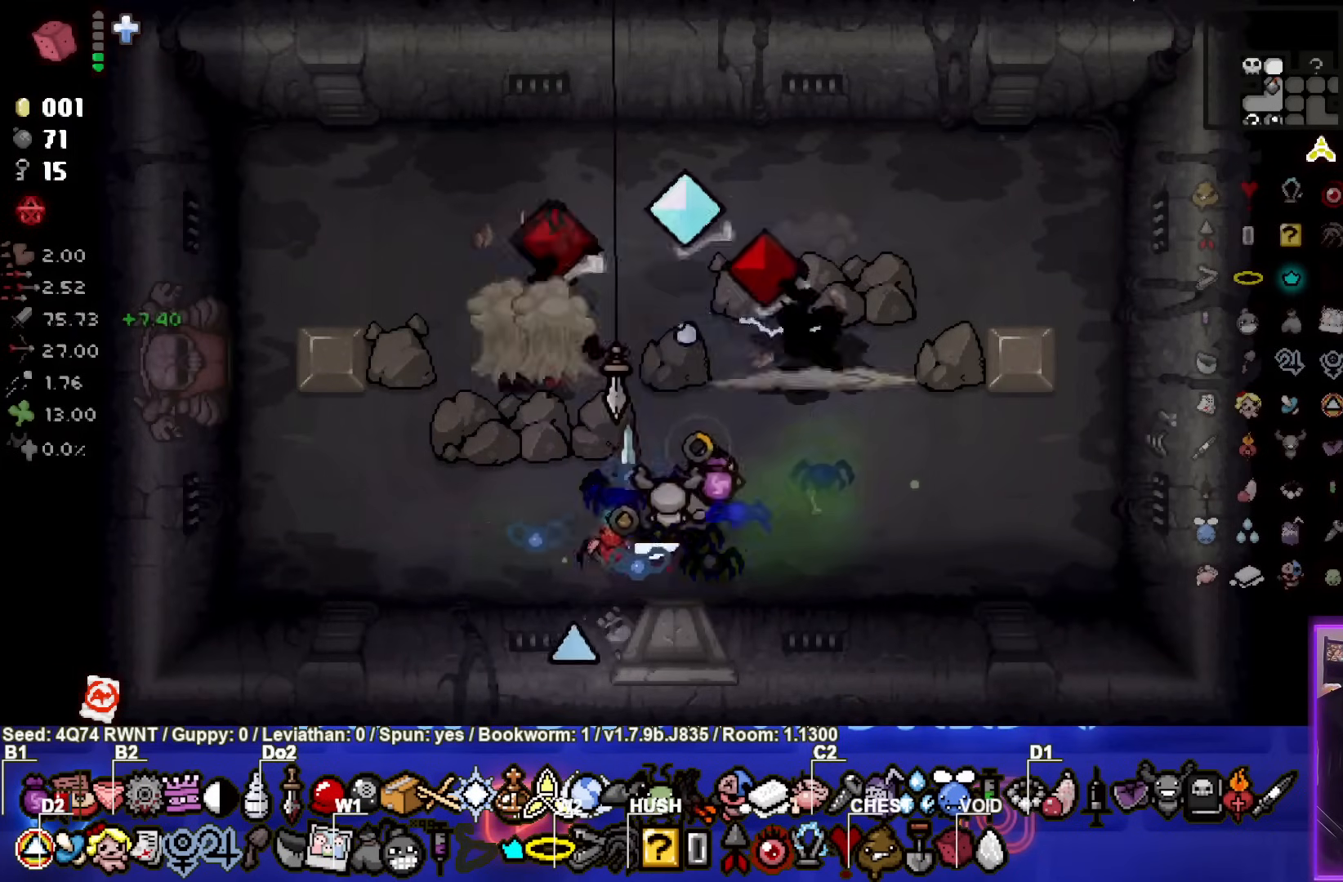
{"buttons": [], "left_stick": "center", "events": [[150, "left_stick", "left"], [250, "TRIANGLE", "up"], [367, "left_stick", "center"]]}
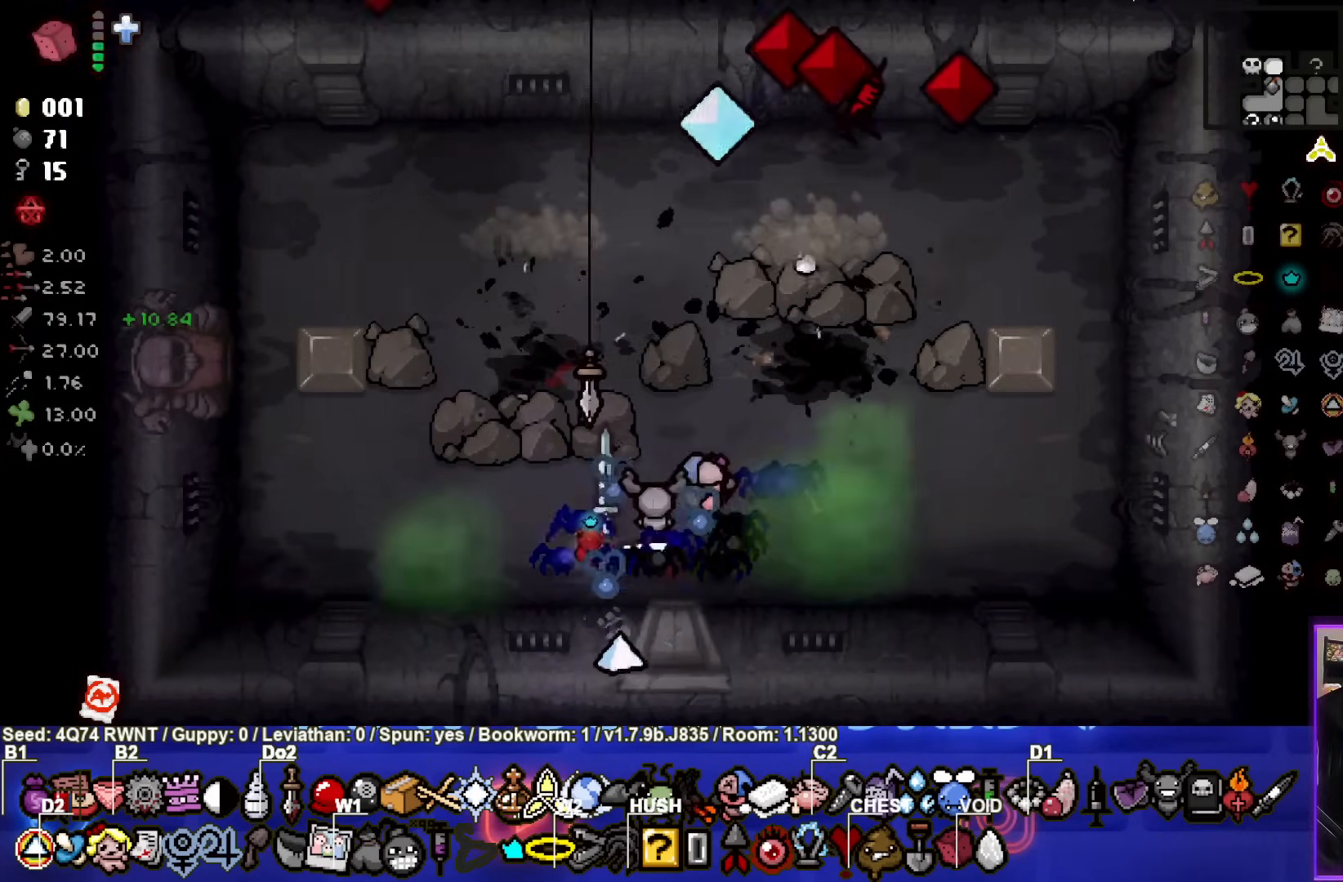
{"buttons": [], "left_stick": "down-right", "events": [[167, "left_stick", "down-right"]]}
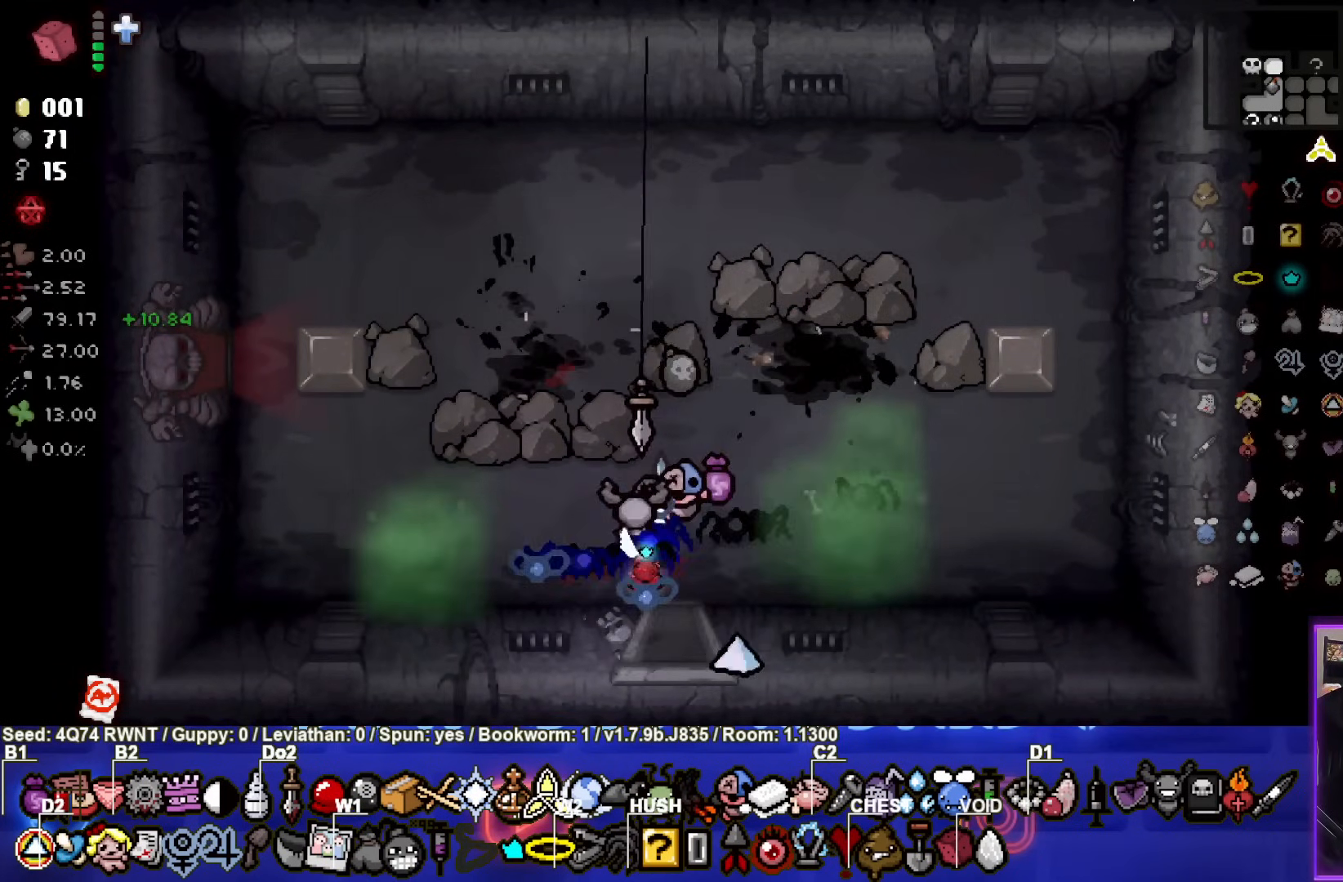
{"buttons": [], "left_stick": "center", "events": [[83, "left_stick", "center"]]}
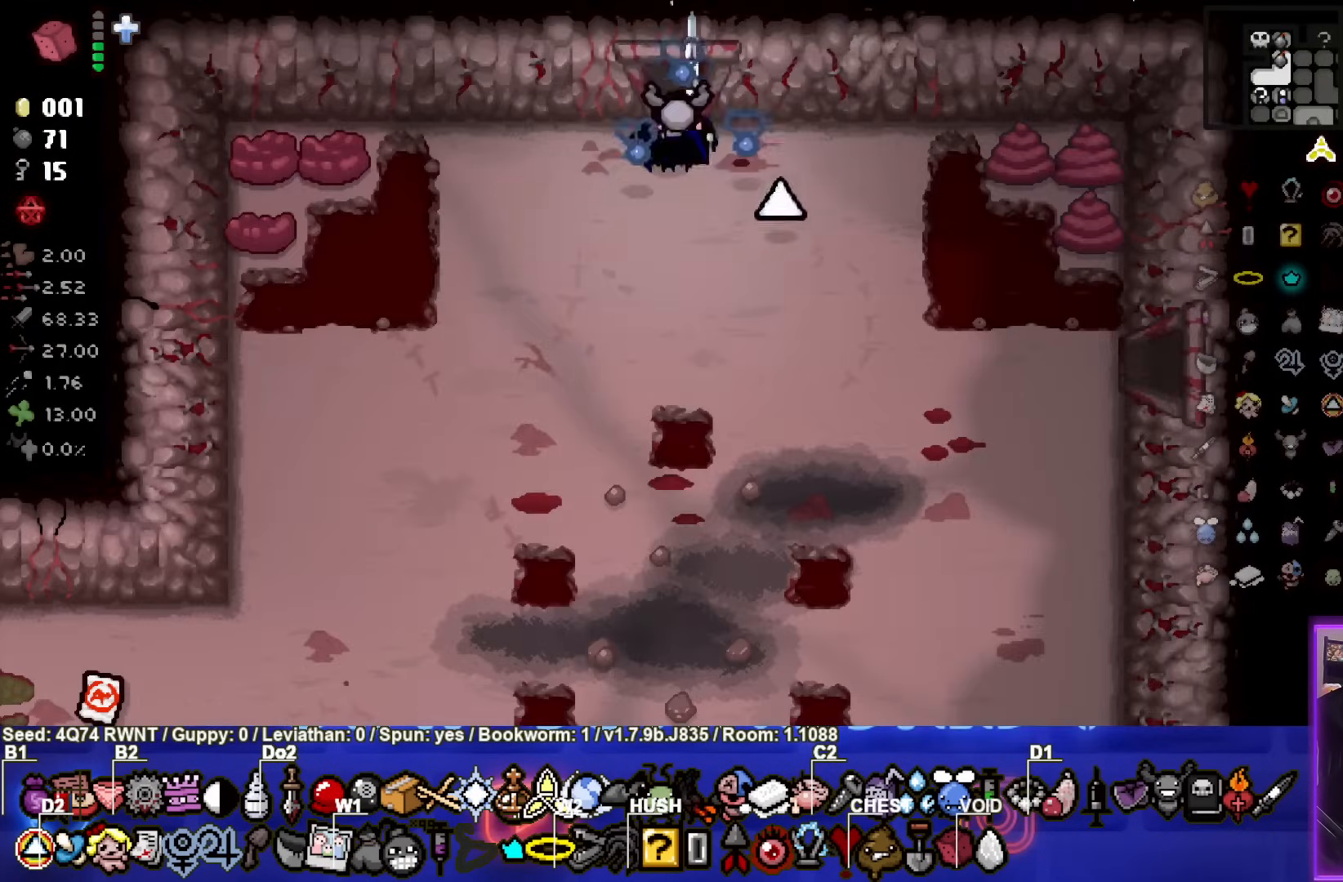
{"buttons": [], "left_stick": "down-right", "events": [[267, "left_stick", "down-right"]]}
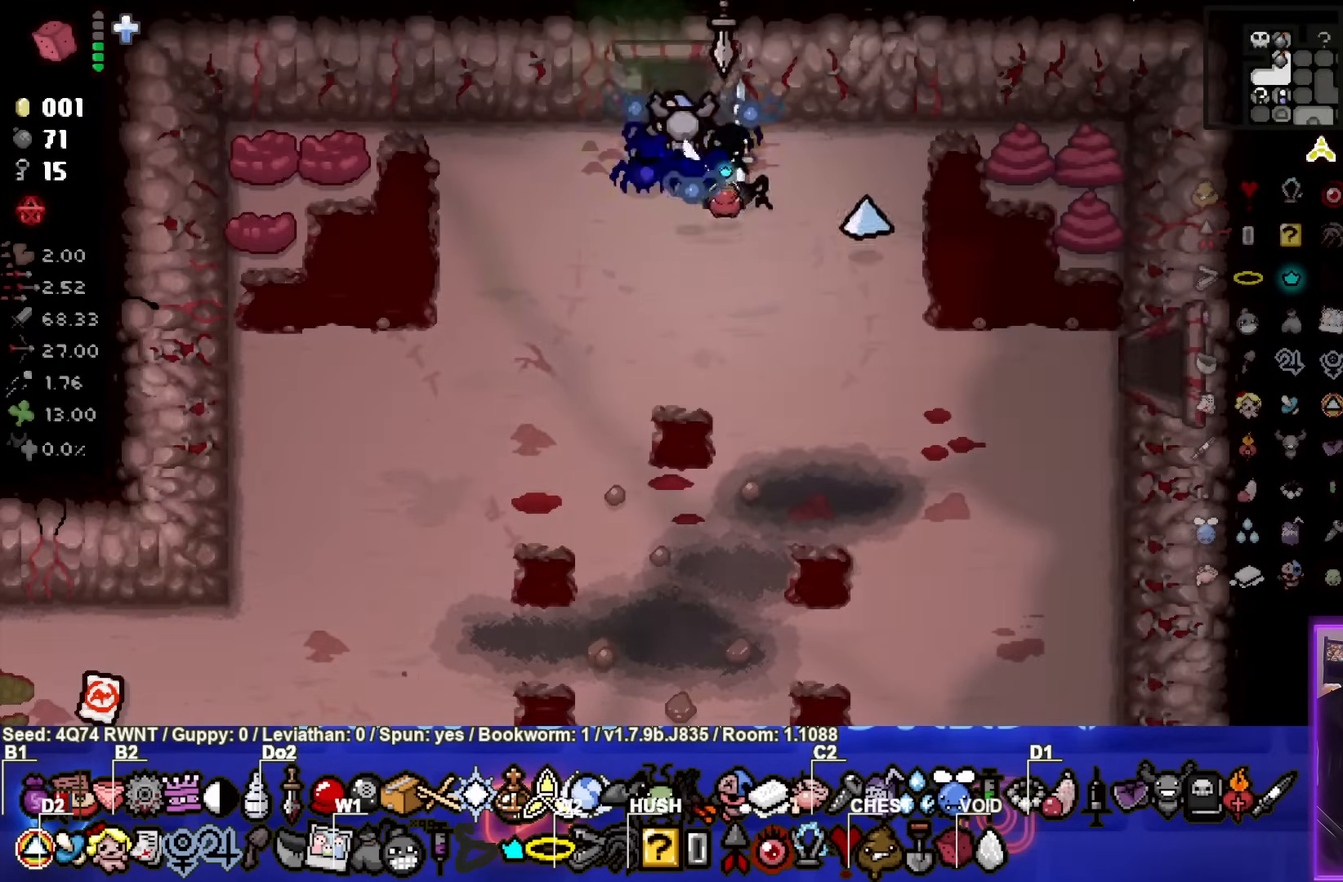
{"buttons": [], "left_stick": "right", "events": [[300, "left_stick", "right"]]}
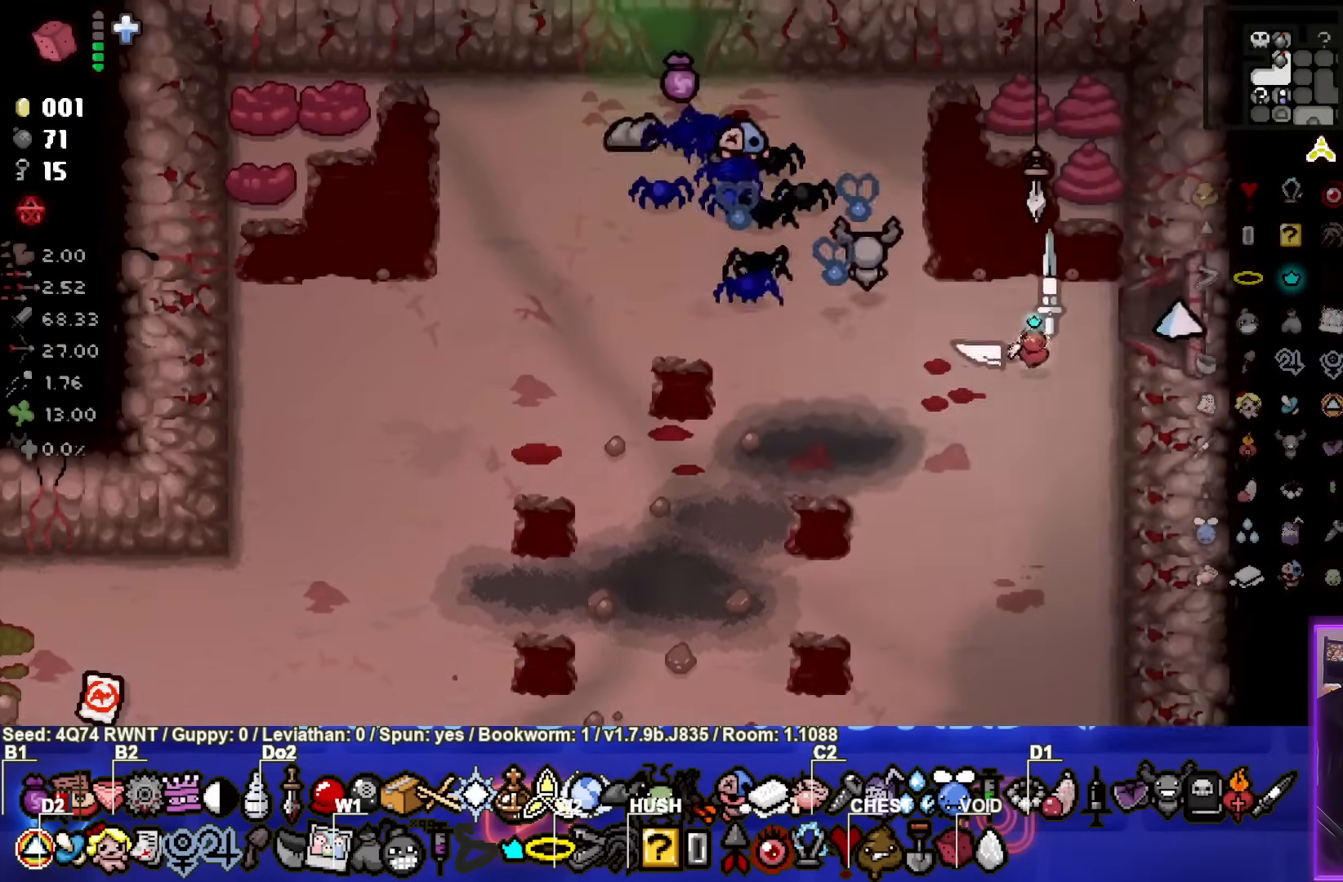
{"buttons": [], "left_stick": "center", "events": [[367, "left_stick", "center"]]}
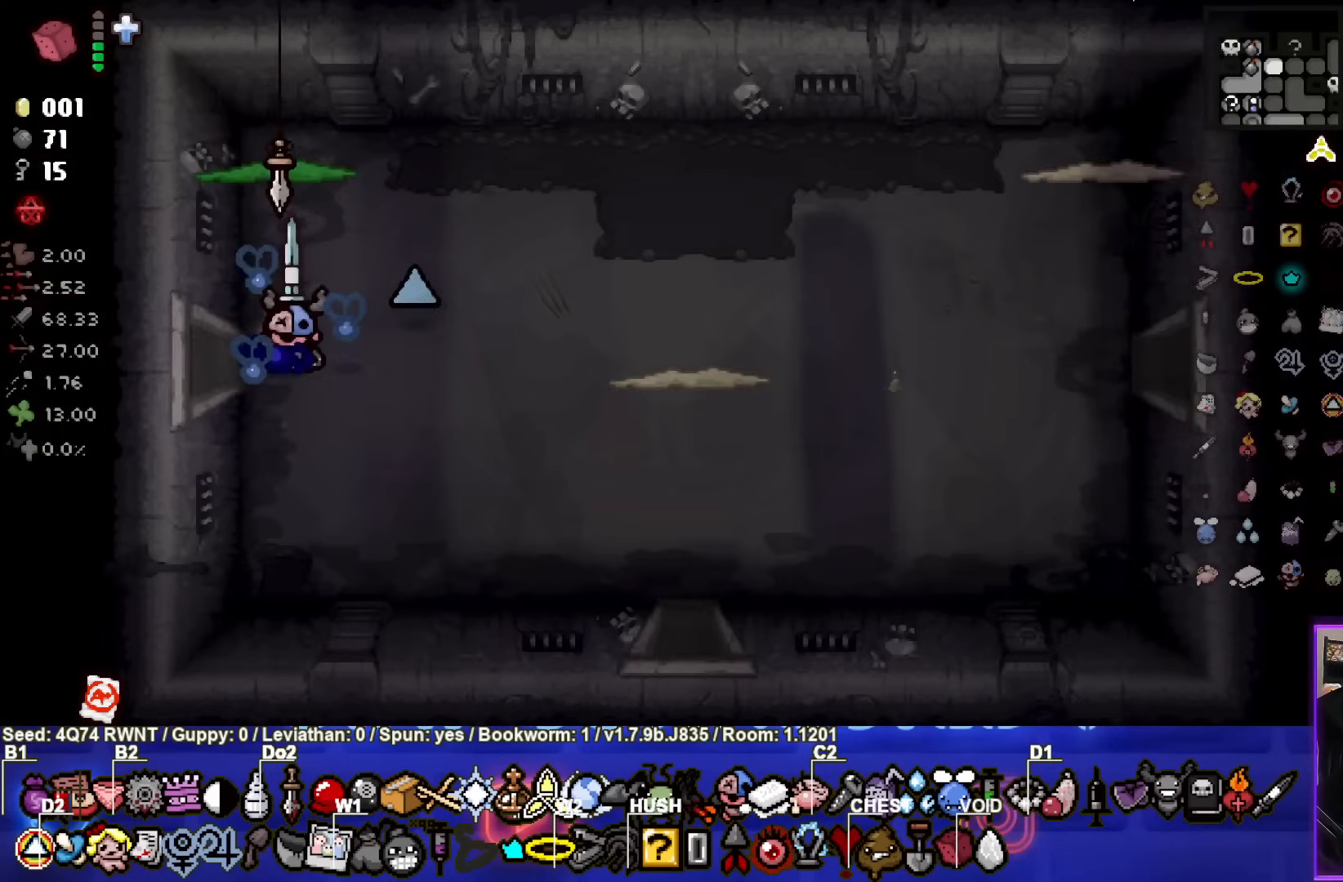
{"buttons": ["CIRCLE"], "left_stick": "center", "events": [[367, "CIRCLE", "down"]]}
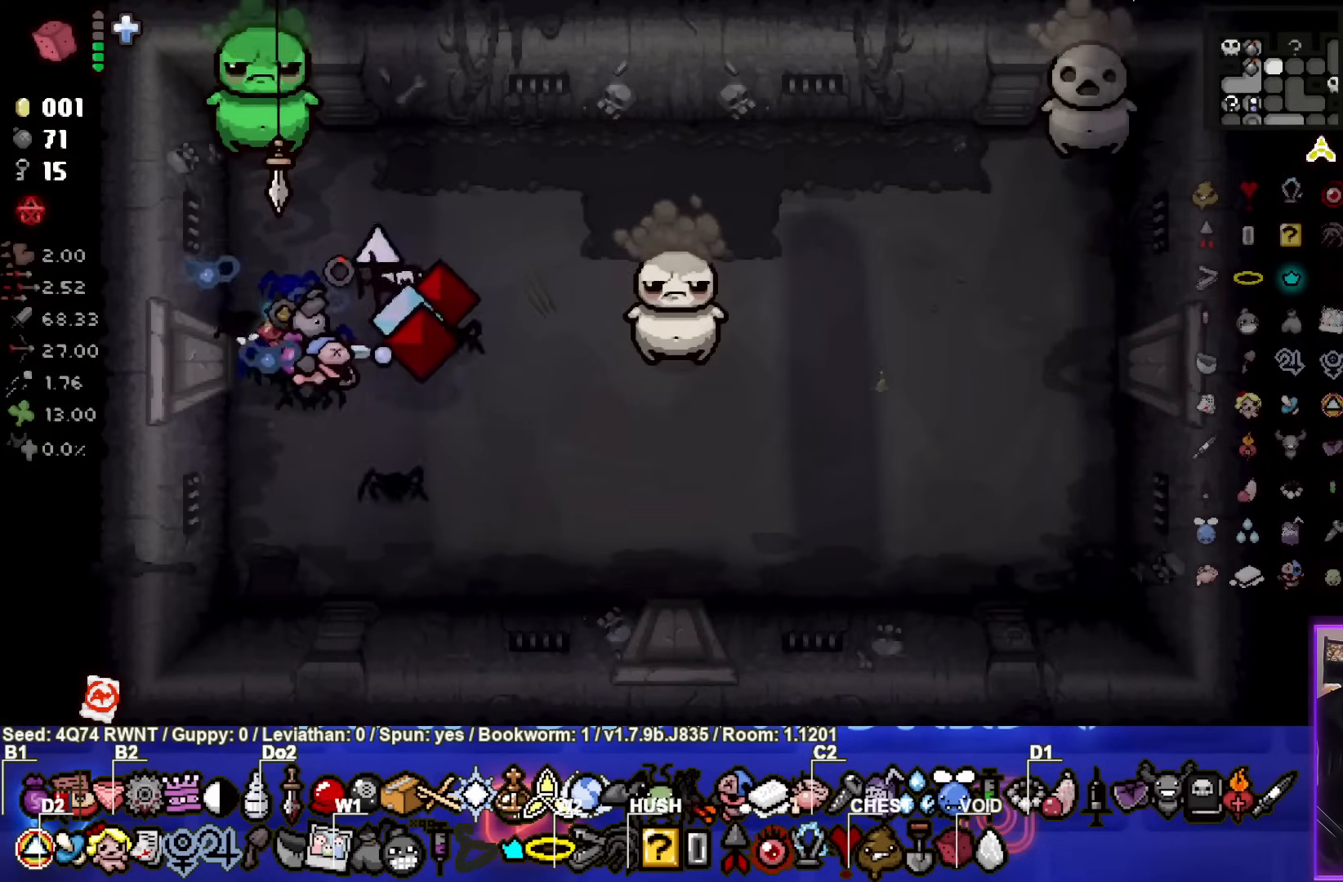
{"buttons": ["TRIANGLE"], "left_stick": "down-right", "events": [[117, "left_stick", "down-left"], [217, "TRIANGLE", "down"], [267, "left_stick", "down-right"], [283, "CIRCLE", "up"]]}
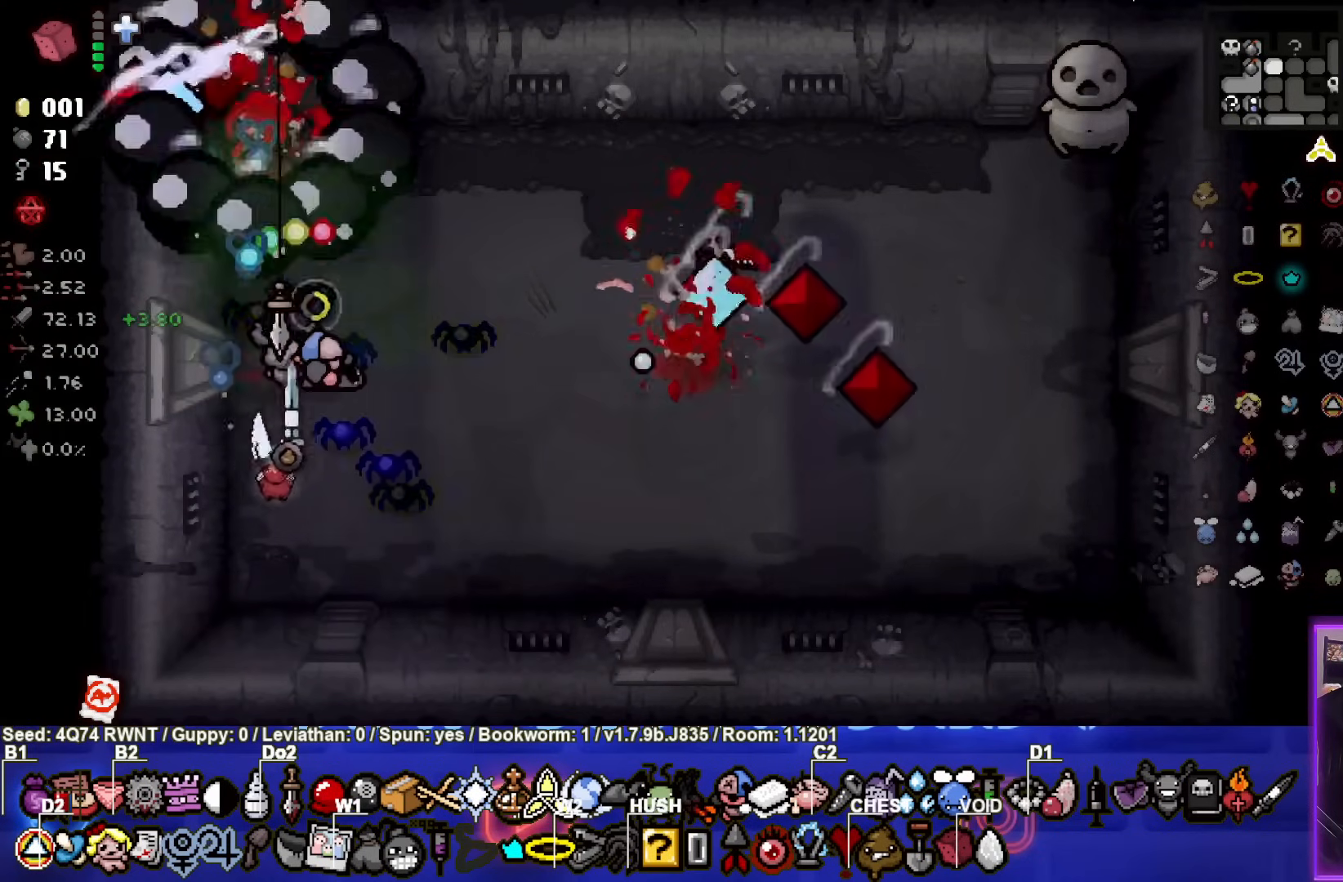
{"buttons": [], "left_stick": "right", "events": [[133, "left_stick", "right"], [183, "TRIANGLE", "up"]]}
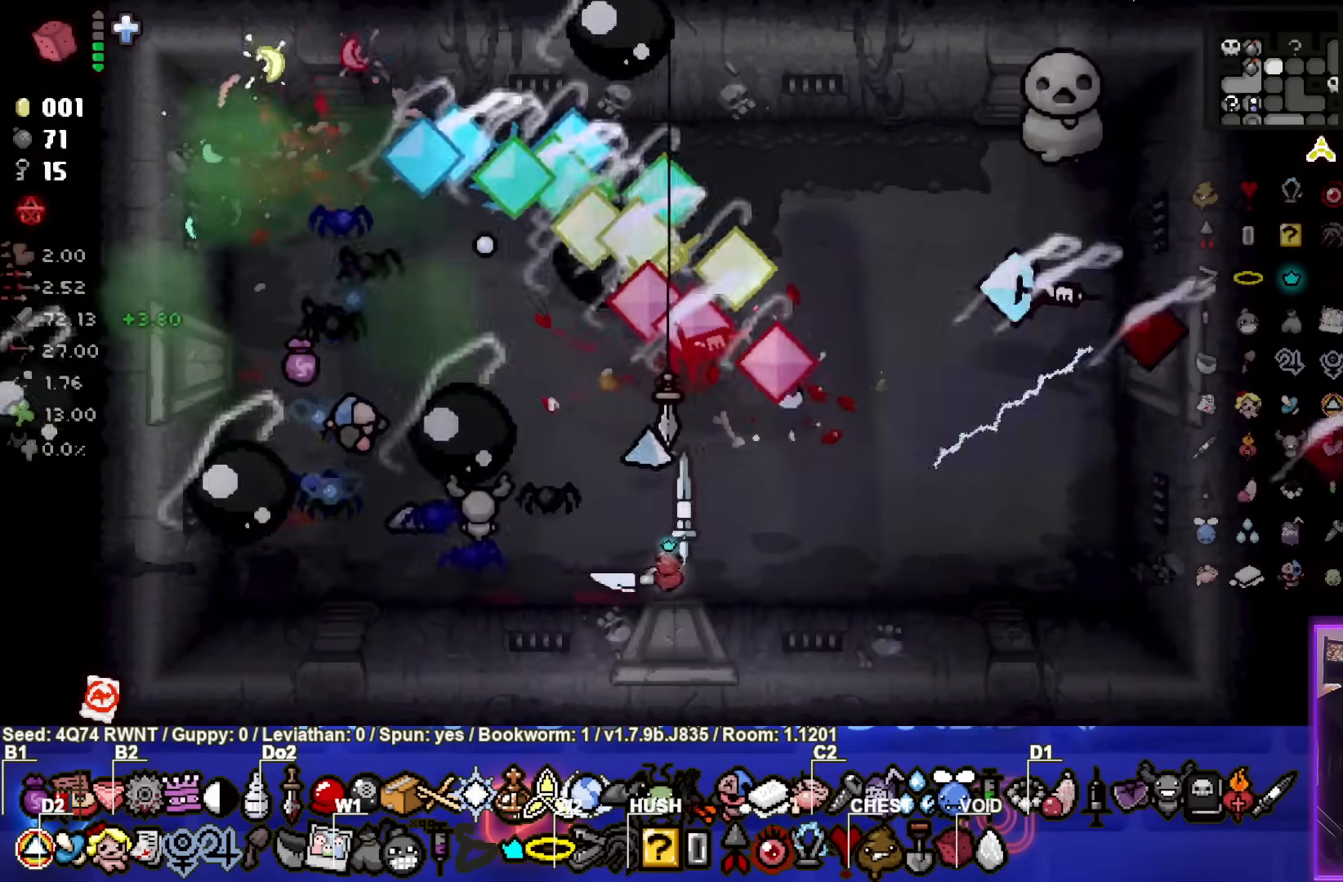
{"buttons": [], "left_stick": "left", "events": [[50, "TRIANGLE", "down"], [183, "left_stick", "center"], [333, "left_stick", "left"], [400, "TRIANGLE", "up"]]}
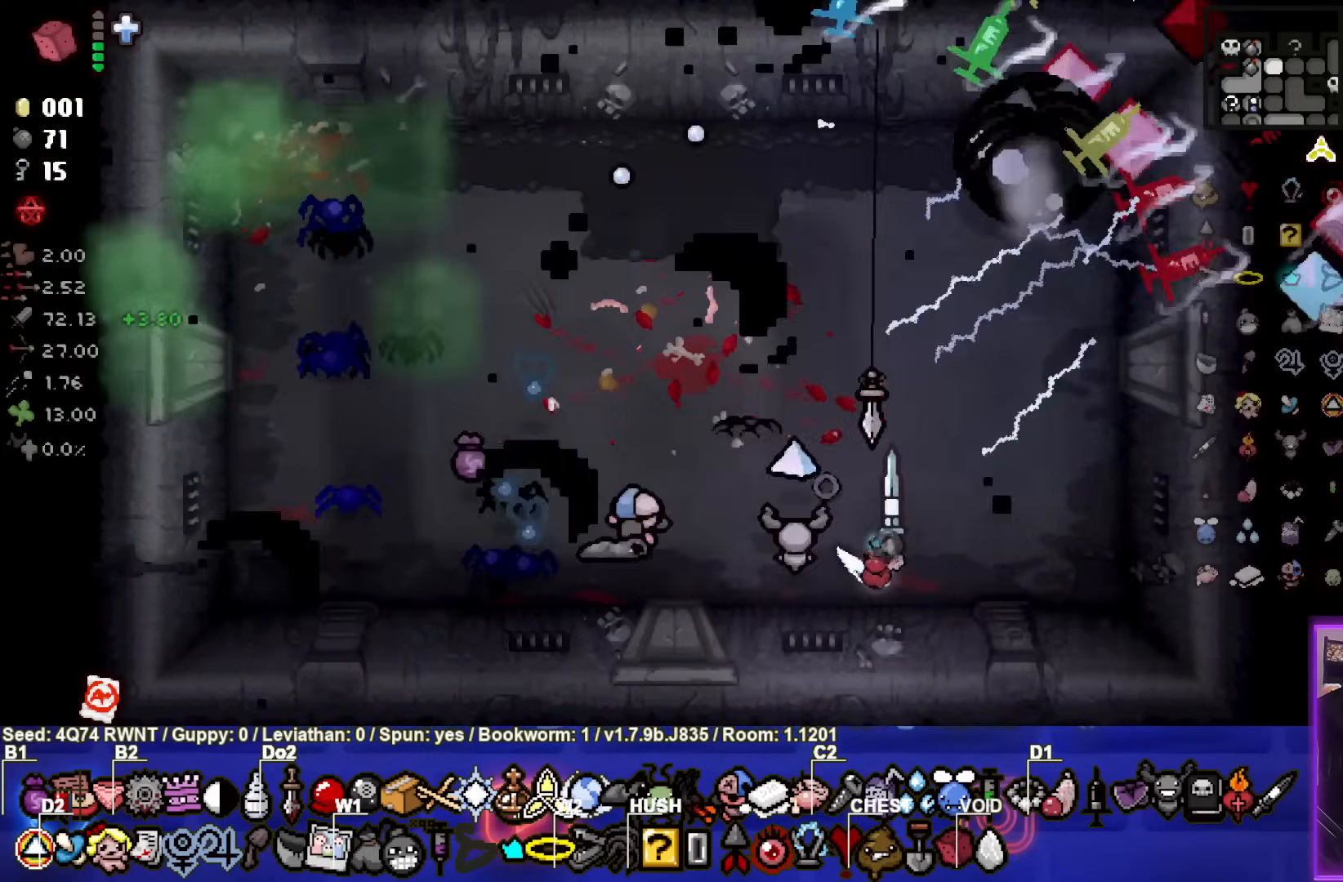
{"buttons": [], "left_stick": "left", "events": [[267, "left_stick", "center"], [417, "left_stick", "left"]]}
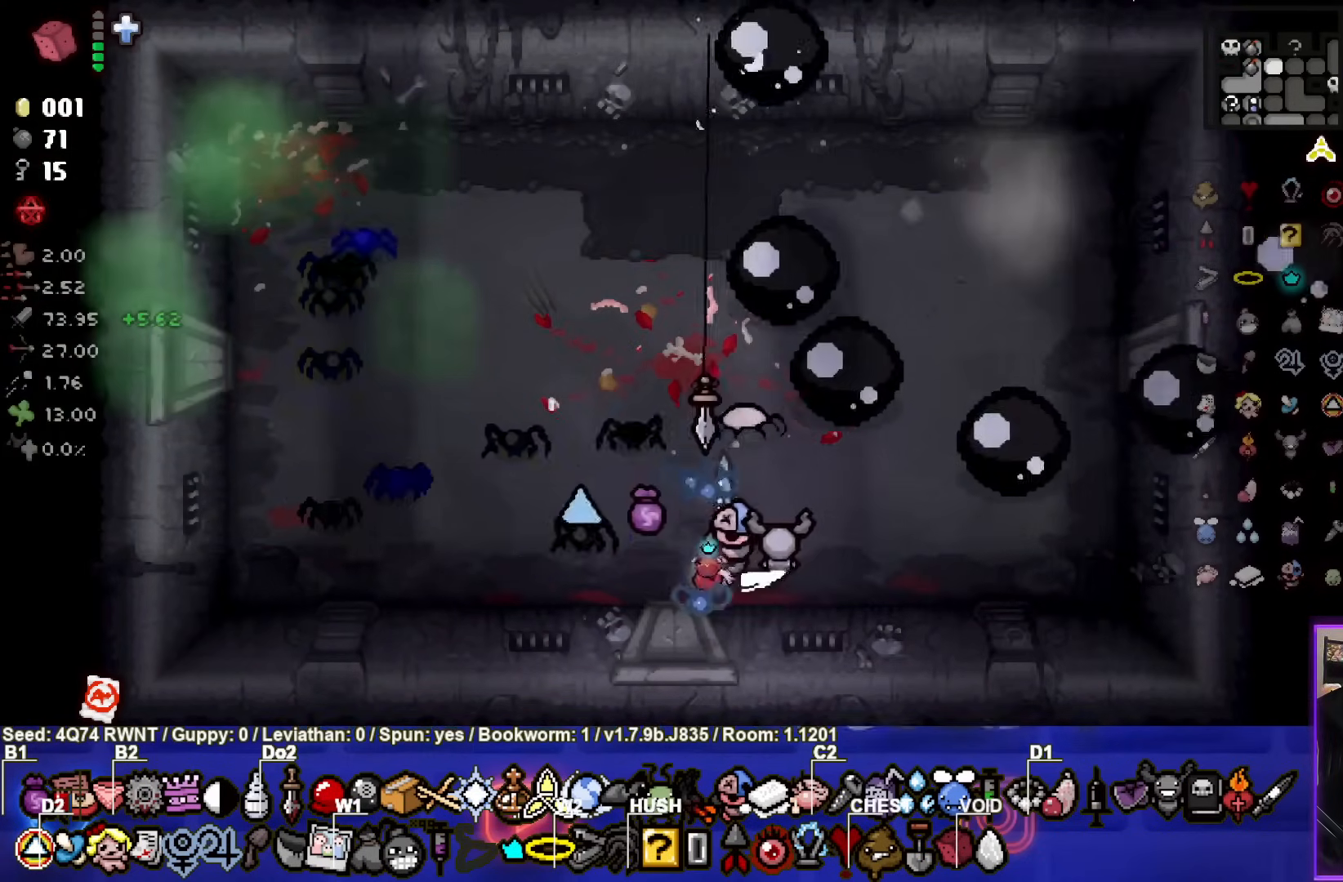
{"buttons": ["CIRCLE"], "left_stick": "left", "events": [[67, "TRIANGLE", "down"], [217, "left_stick", "up-left"], [267, "TRIANGLE", "up"], [367, "CIRCLE", "down"], [383, "left_stick", "left"]]}
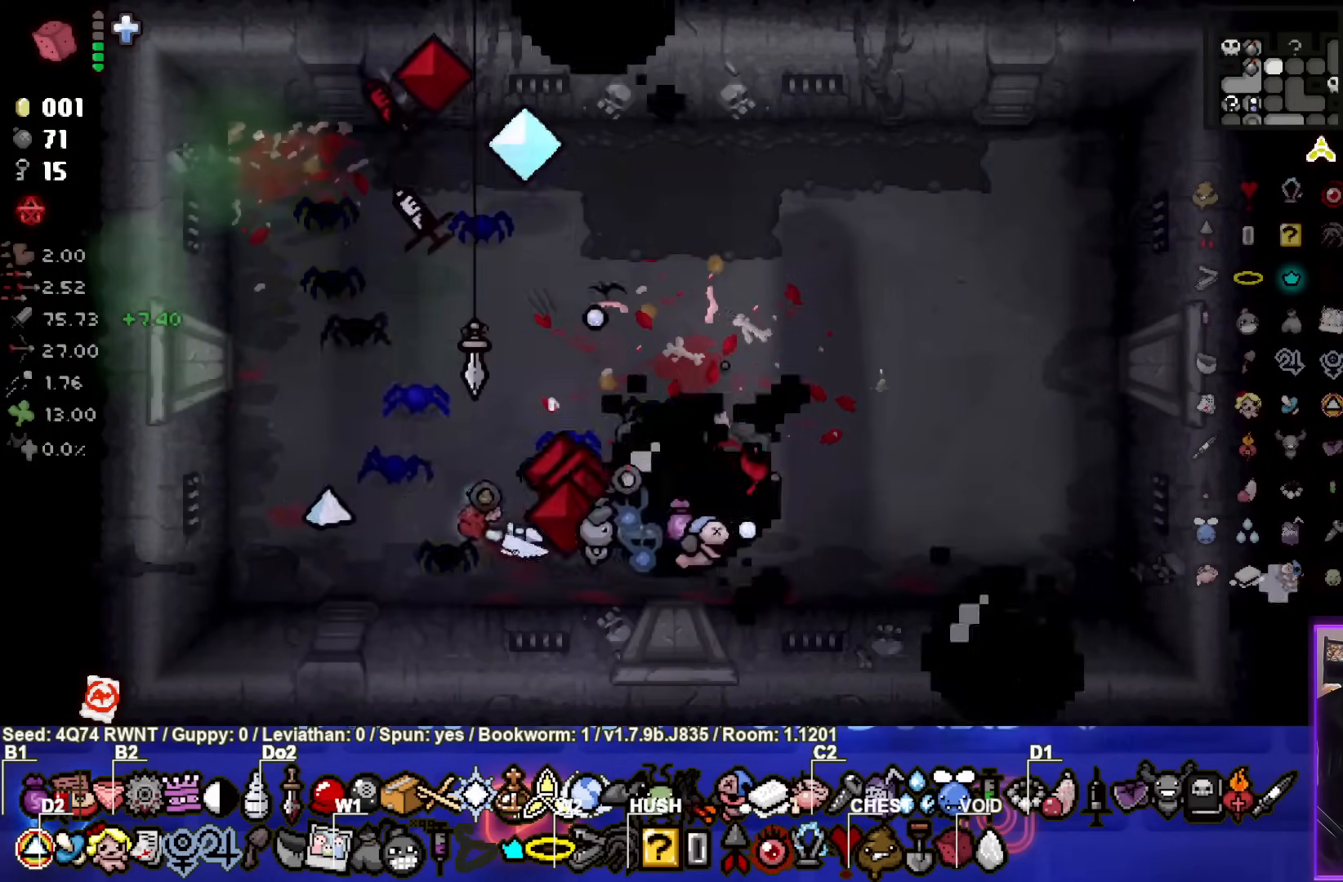
{"buttons": [], "left_stick": "center", "events": [[50, "left_stick", "center"], [83, "CIRCLE", "up"], [217, "left_stick", "up"], [367, "left_stick", "center"]]}
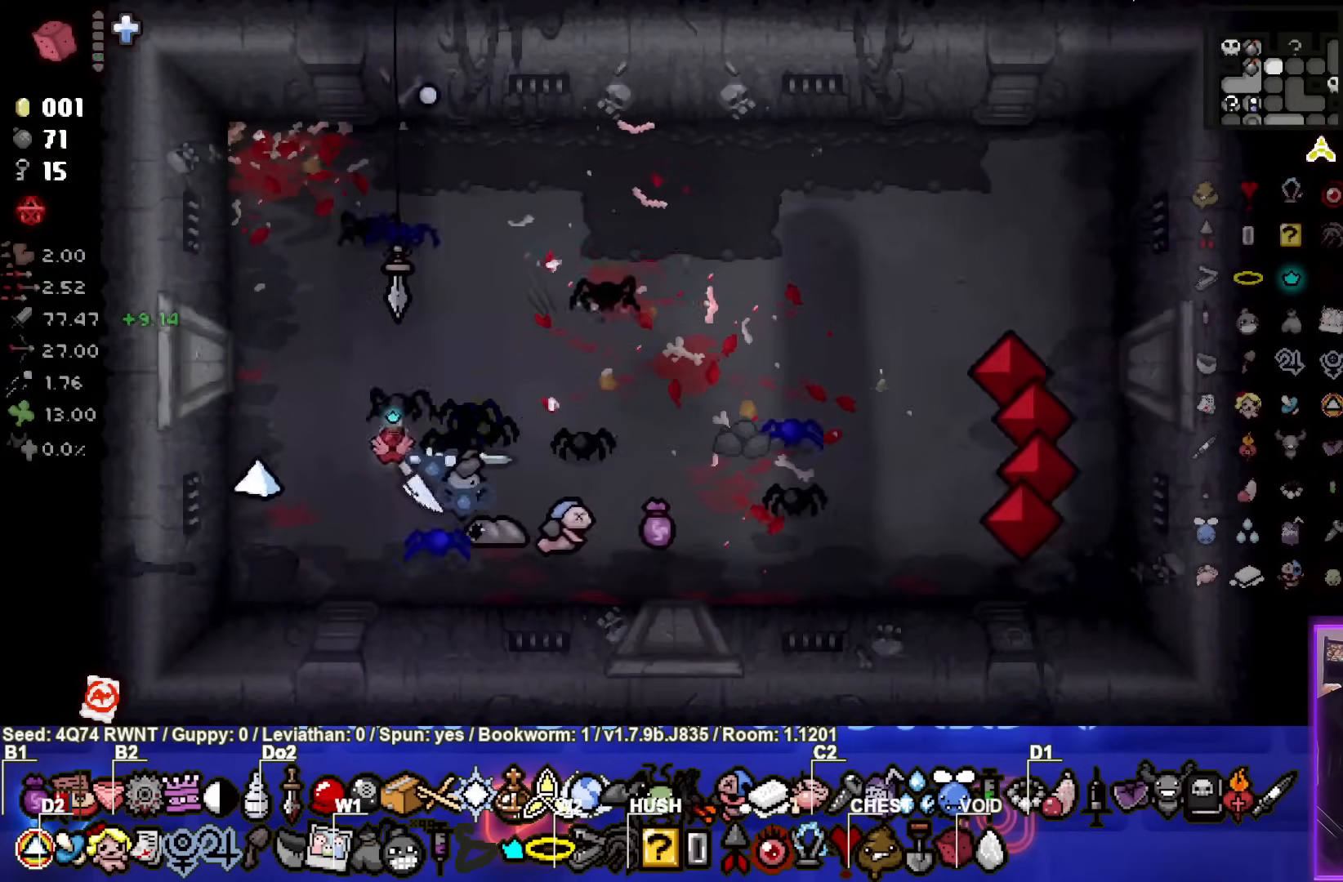
{"buttons": [], "left_stick": "up-right", "events": [[33, "left_stick", "up"], [233, "left_stick", "center"], [283, "left_stick", "up-left"], [400, "left_stick", "up"], [500, "left_stick", "up-right"]]}
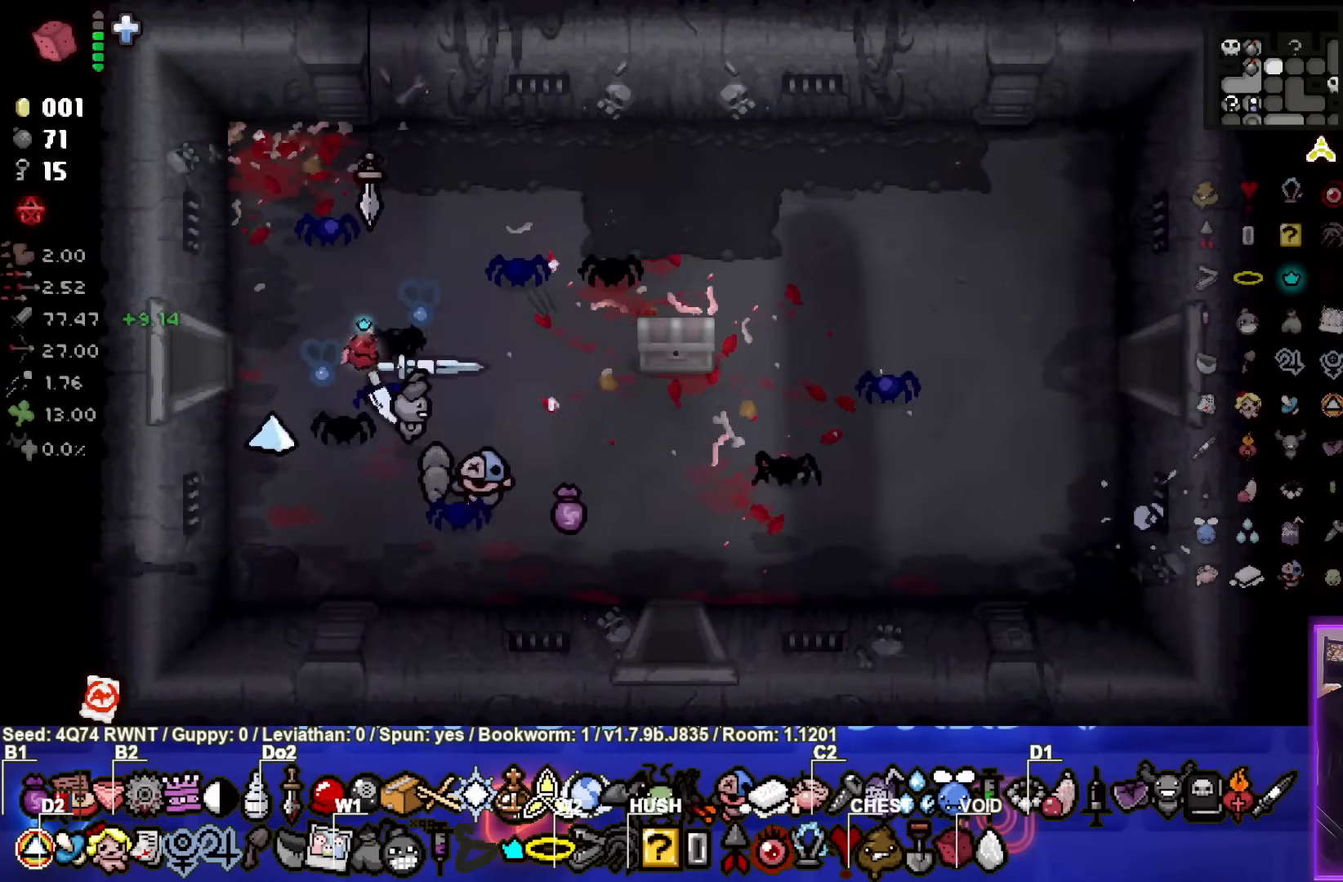
{"buttons": [], "left_stick": "center", "events": [[317, "left_stick", "center"]]}